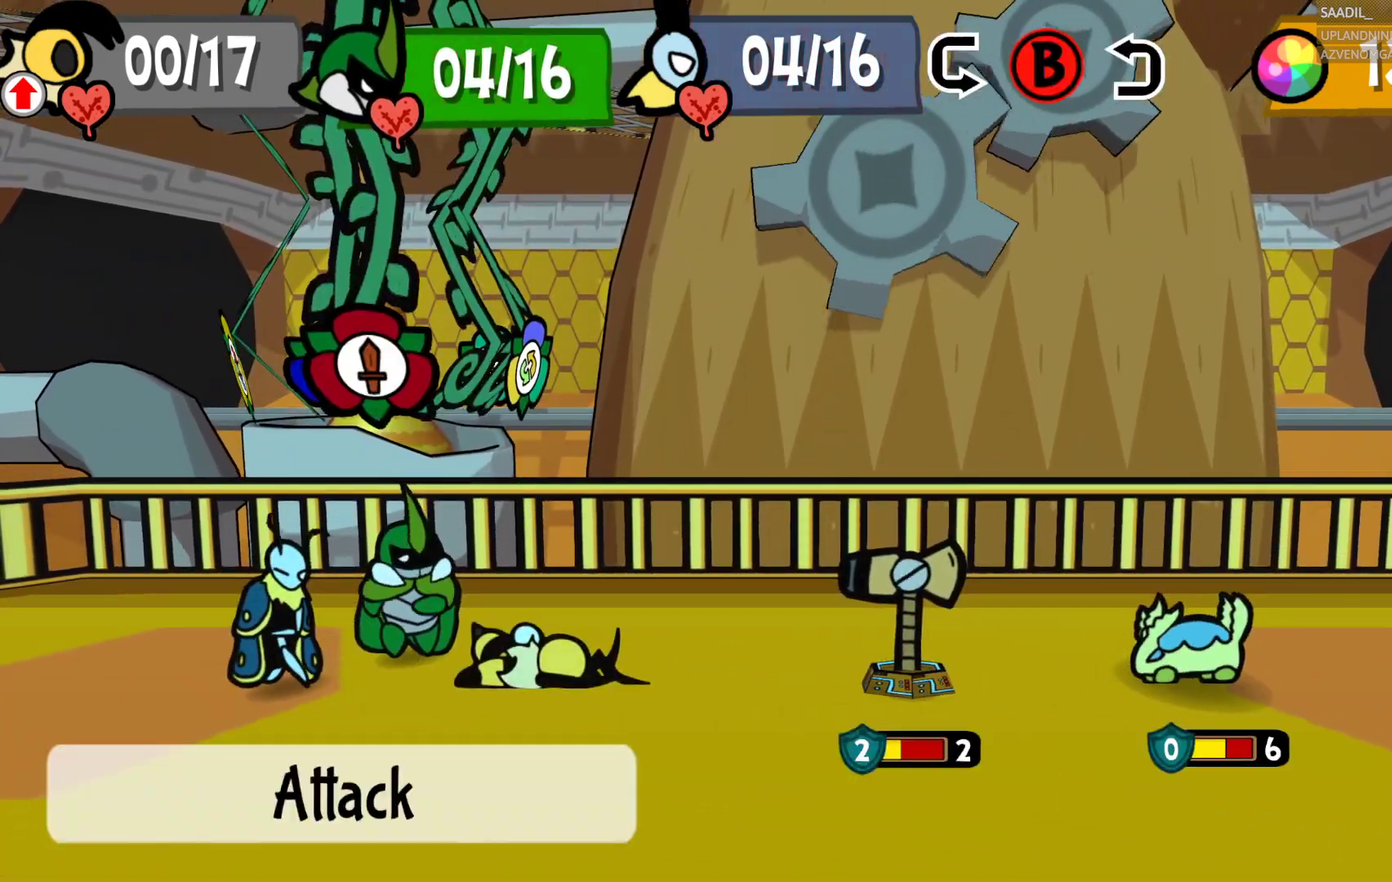
Gameplay with a controller (PlayStation layout); each line is a JSON object with the inputs held at the frame after it. "events" lists button and stick changes between this image and that frame as [ms after this image, input, new state], when the widget could be followed in between.
{"buttons": [], "left_stick": "center", "right_stick": "center"}
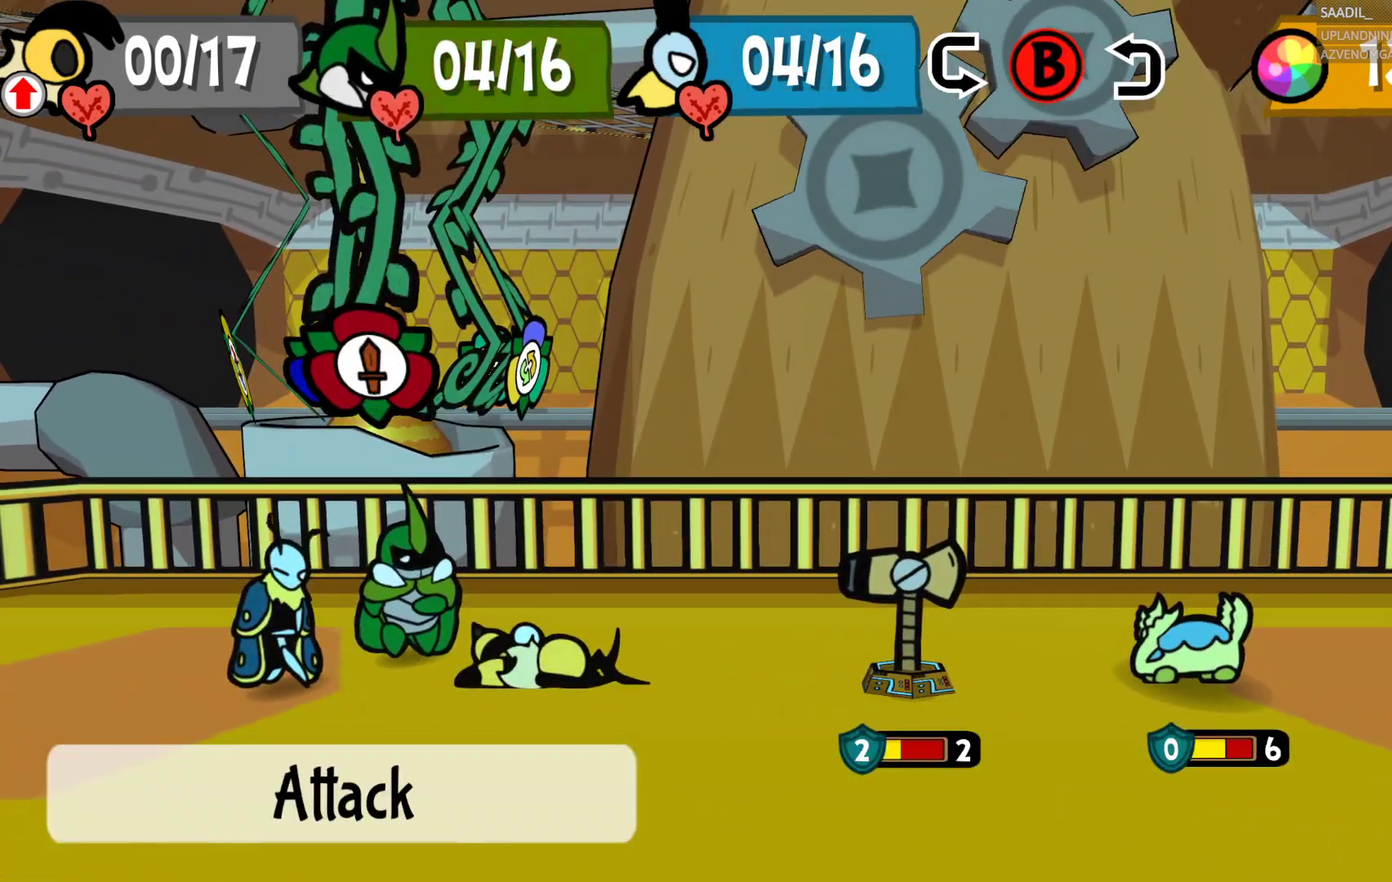
{"buttons": [], "left_stick": "center", "right_stick": "center", "events": [[117, "CROSS", "down"], [267, "CROSS", "up"]]}
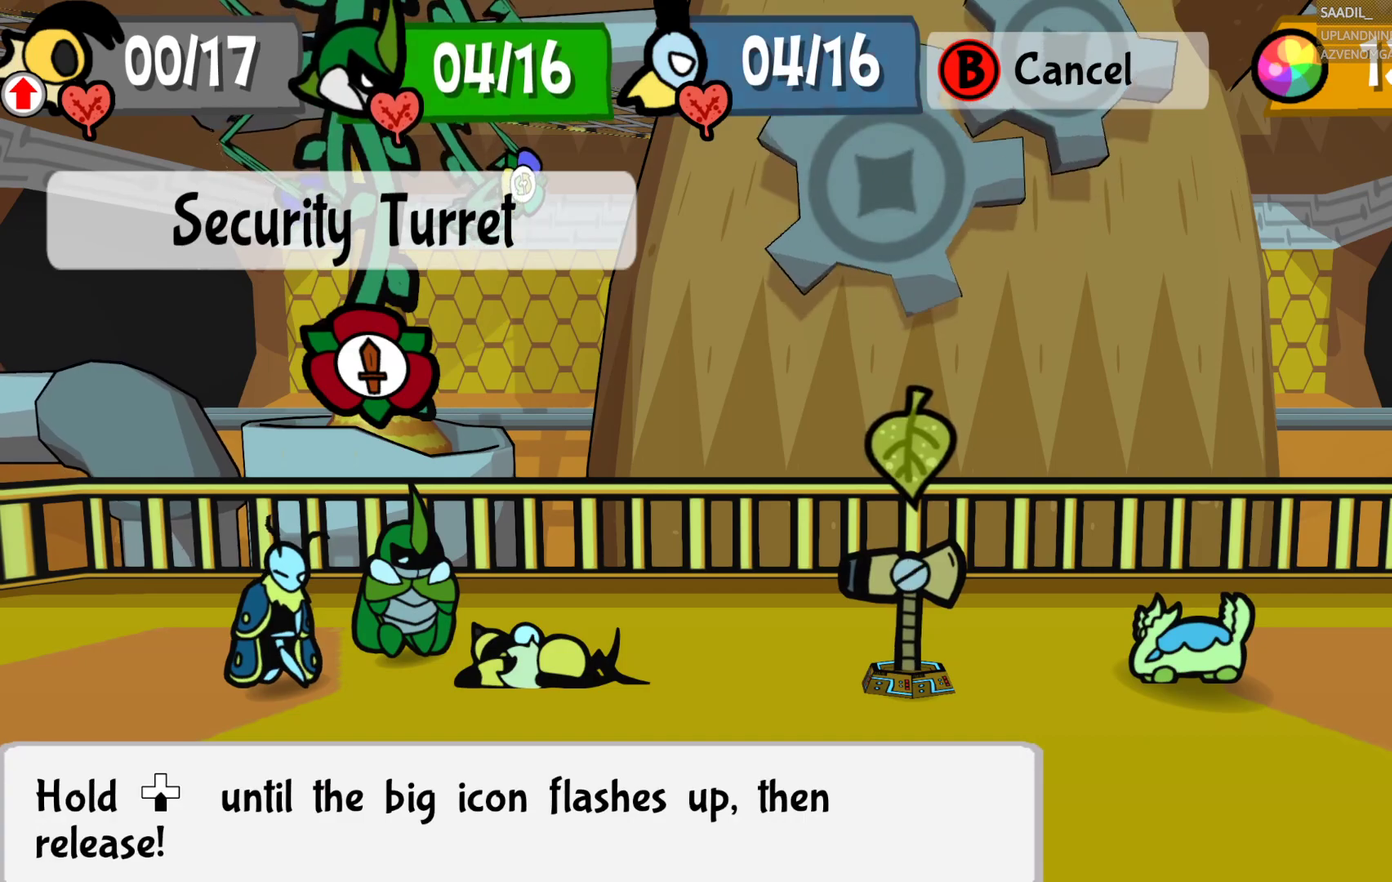
{"buttons": [], "left_stick": "center", "right_stick": "center", "events": [[350, "CROSS", "down"], [500, "CROSS", "up"]]}
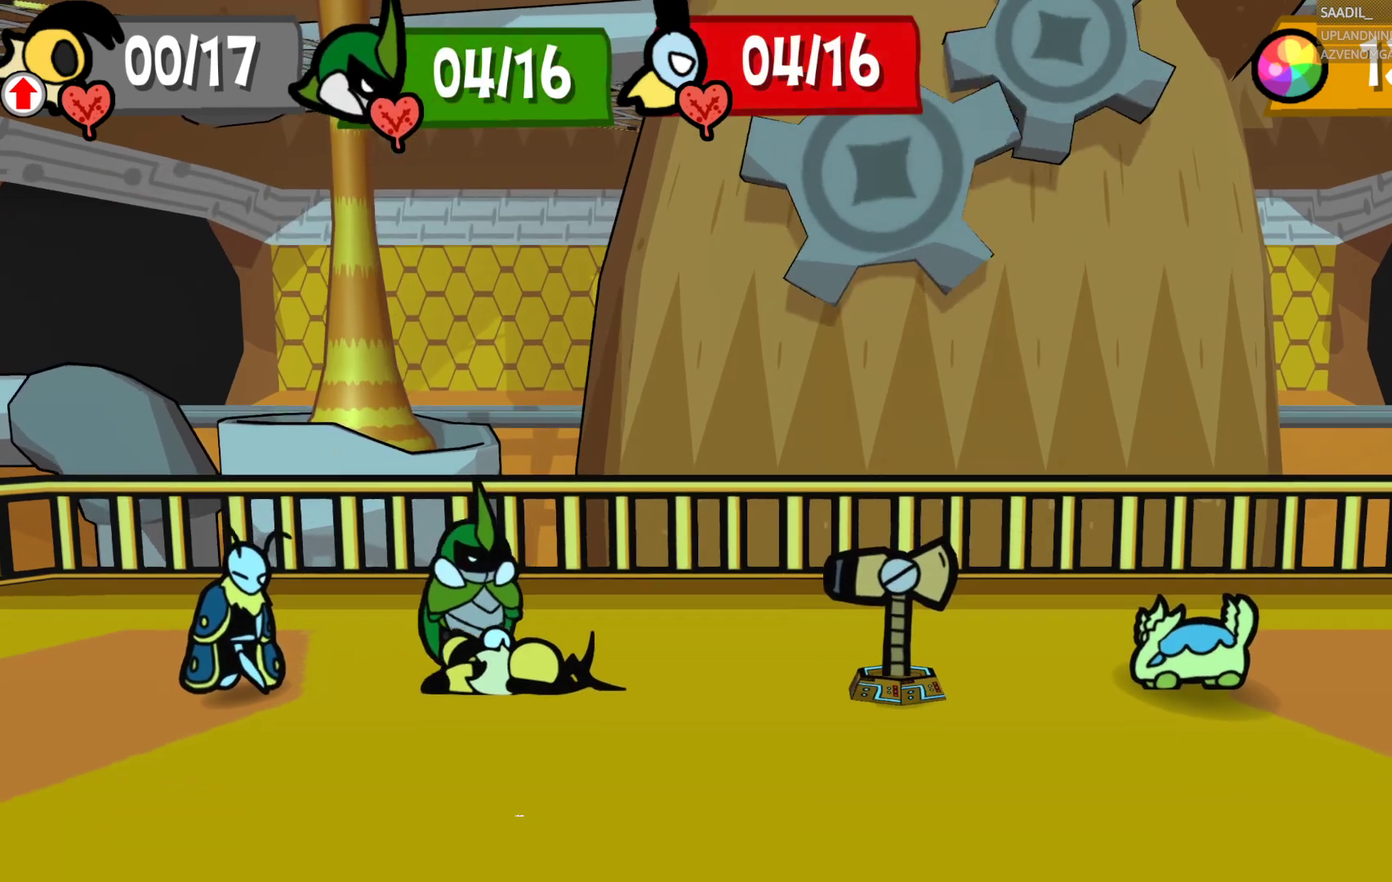
{"buttons": [], "left_stick": "down", "right_stick": "center", "events": [[183, "left_stick", "down"]]}
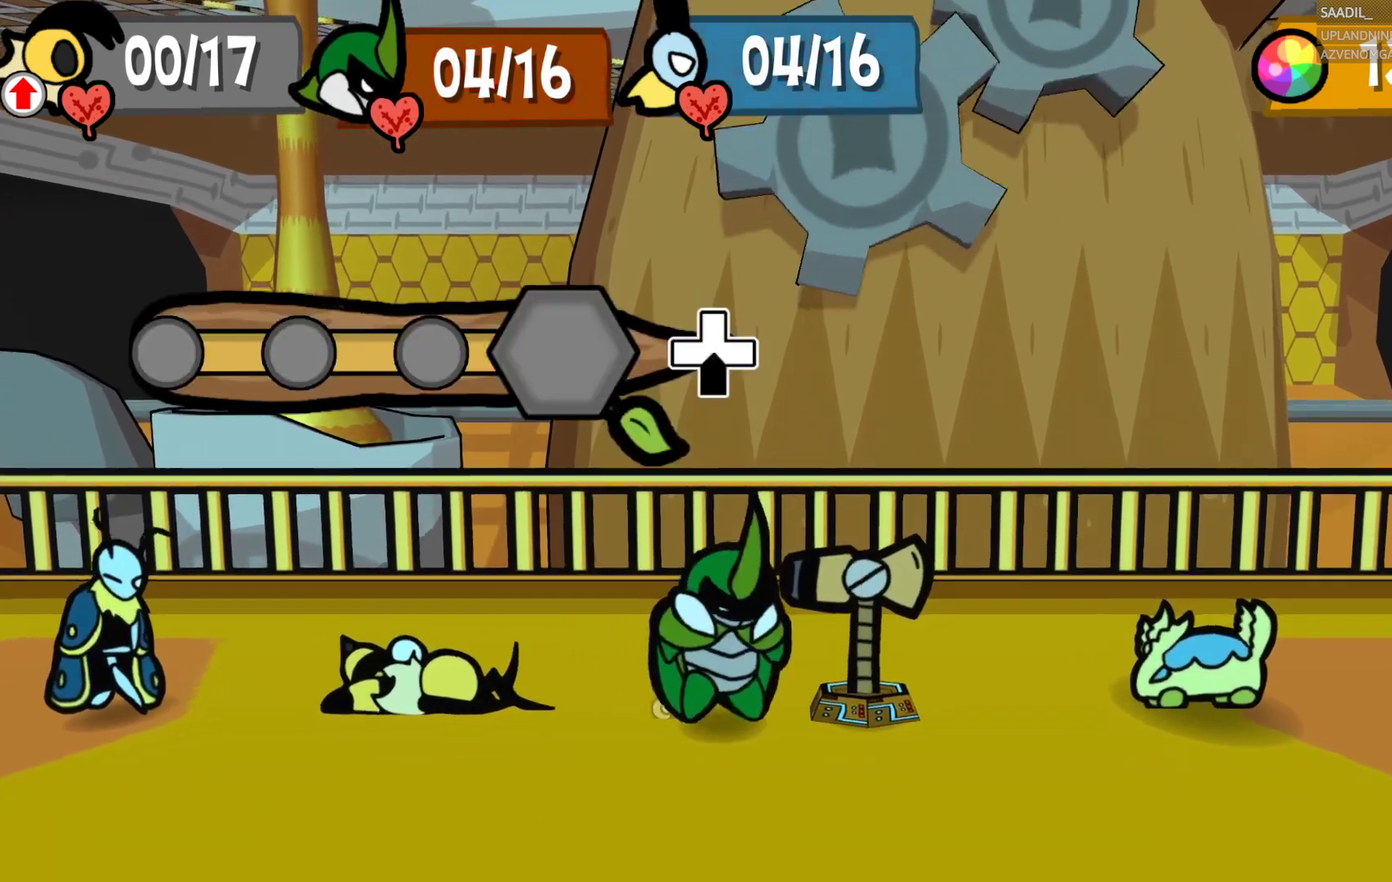
{"buttons": [], "left_stick": "down", "right_stick": "center", "events": []}
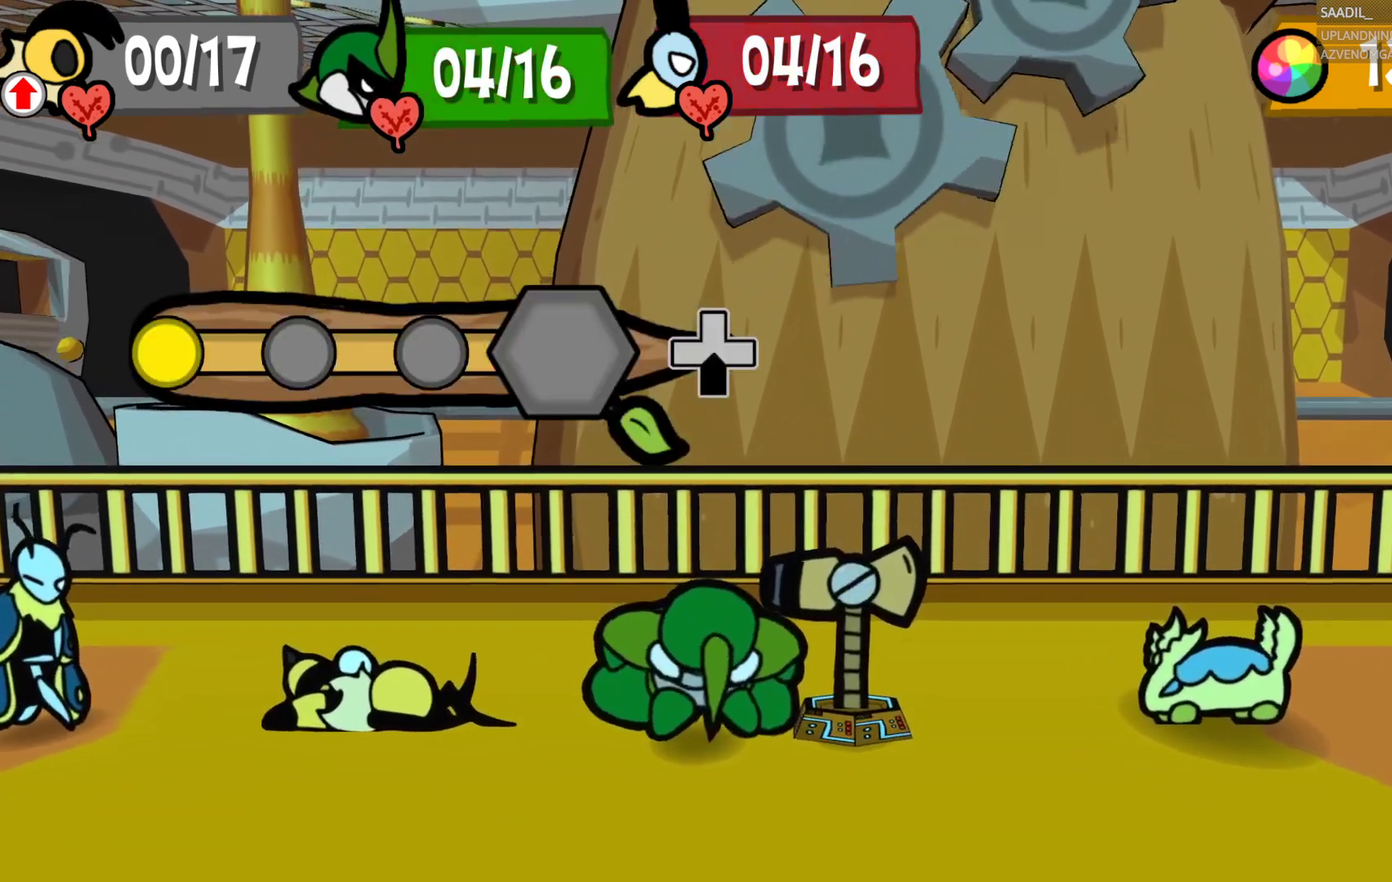
{"buttons": [], "left_stick": "down", "right_stick": "center", "events": []}
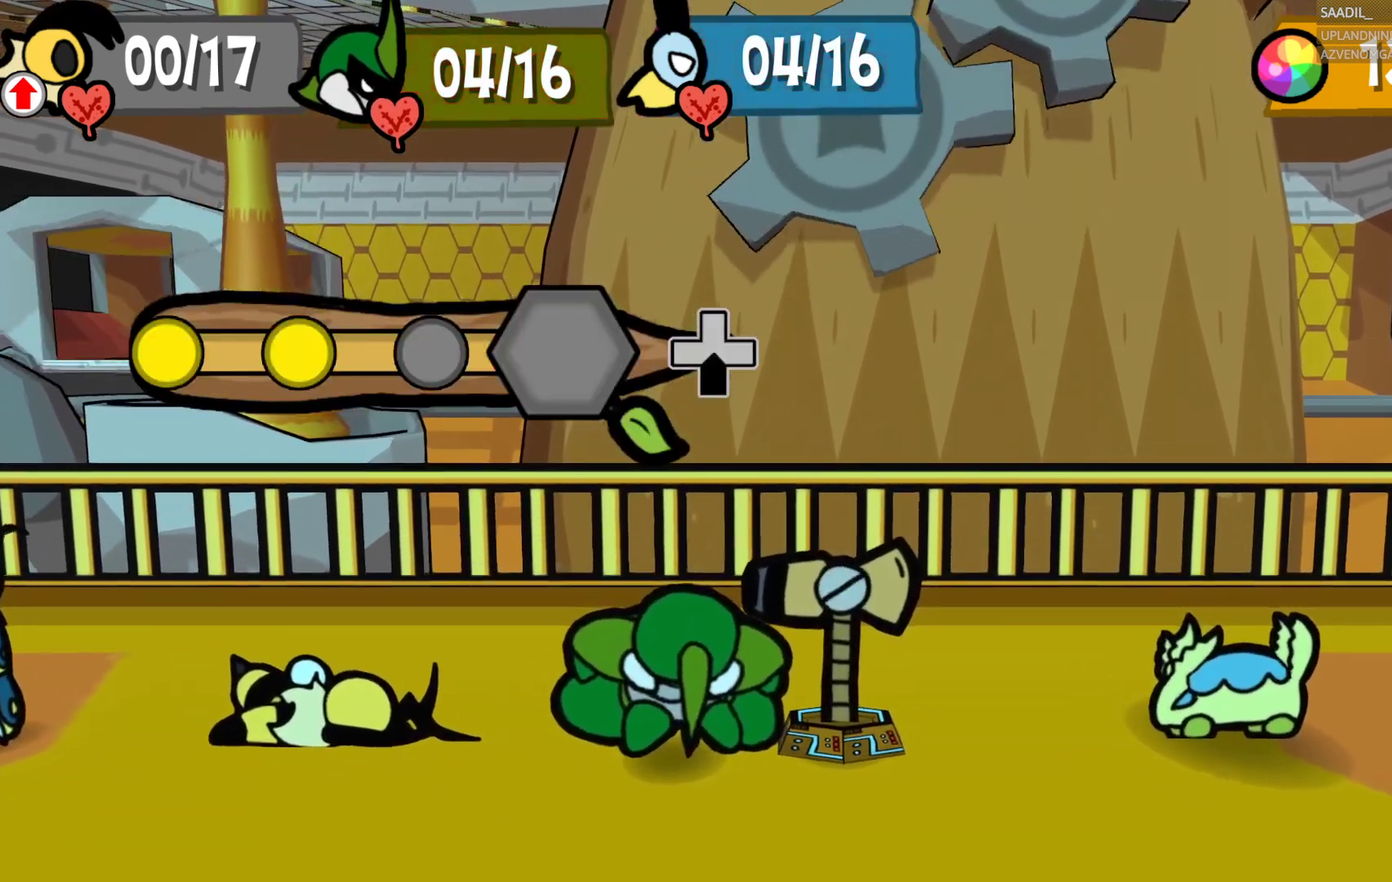
{"buttons": [], "left_stick": "down", "right_stick": "center", "events": []}
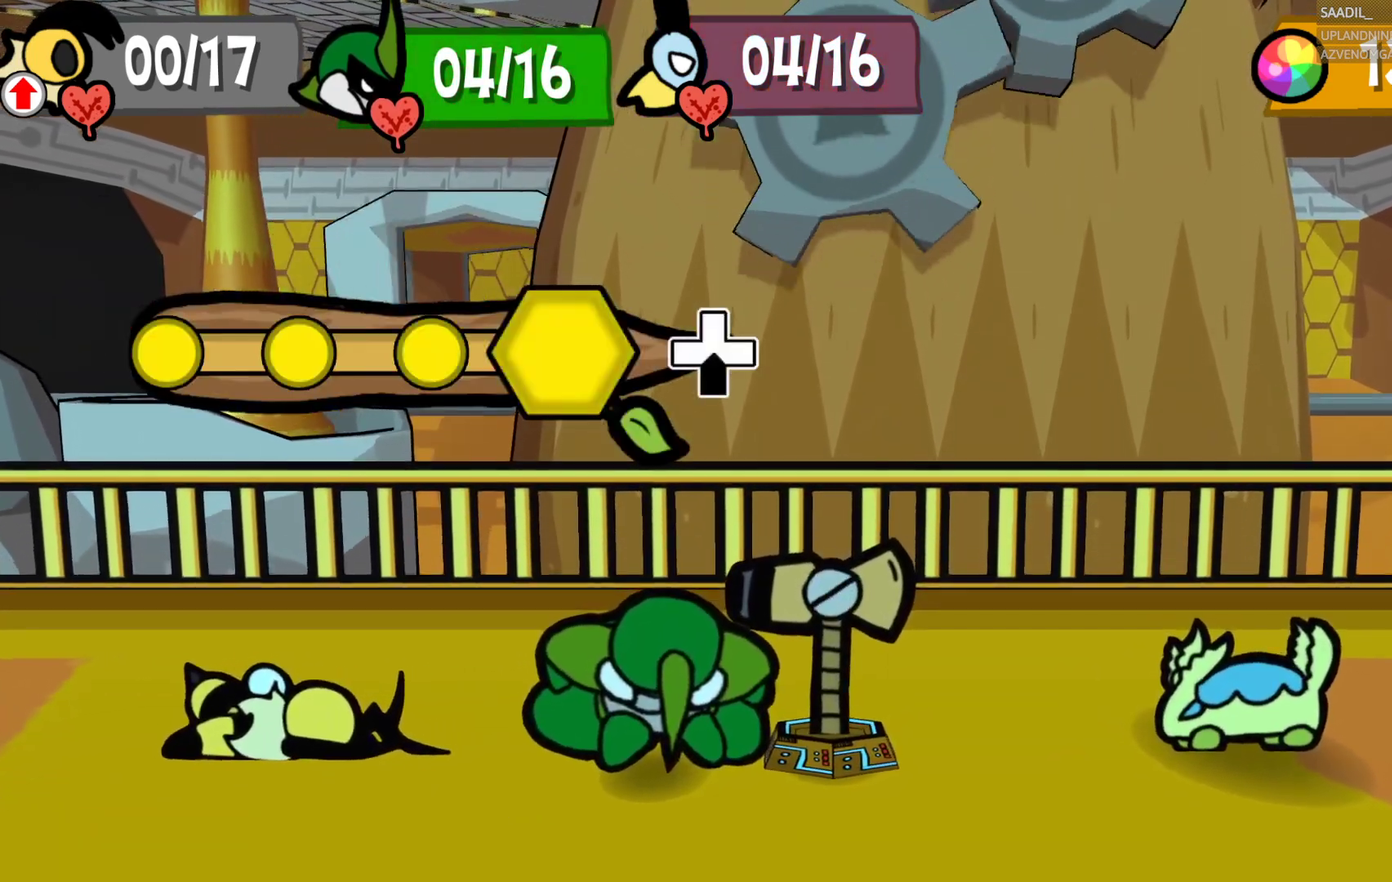
{"buttons": [], "left_stick": "center", "right_stick": "center", "events": [[33, "left_stick", "center"]]}
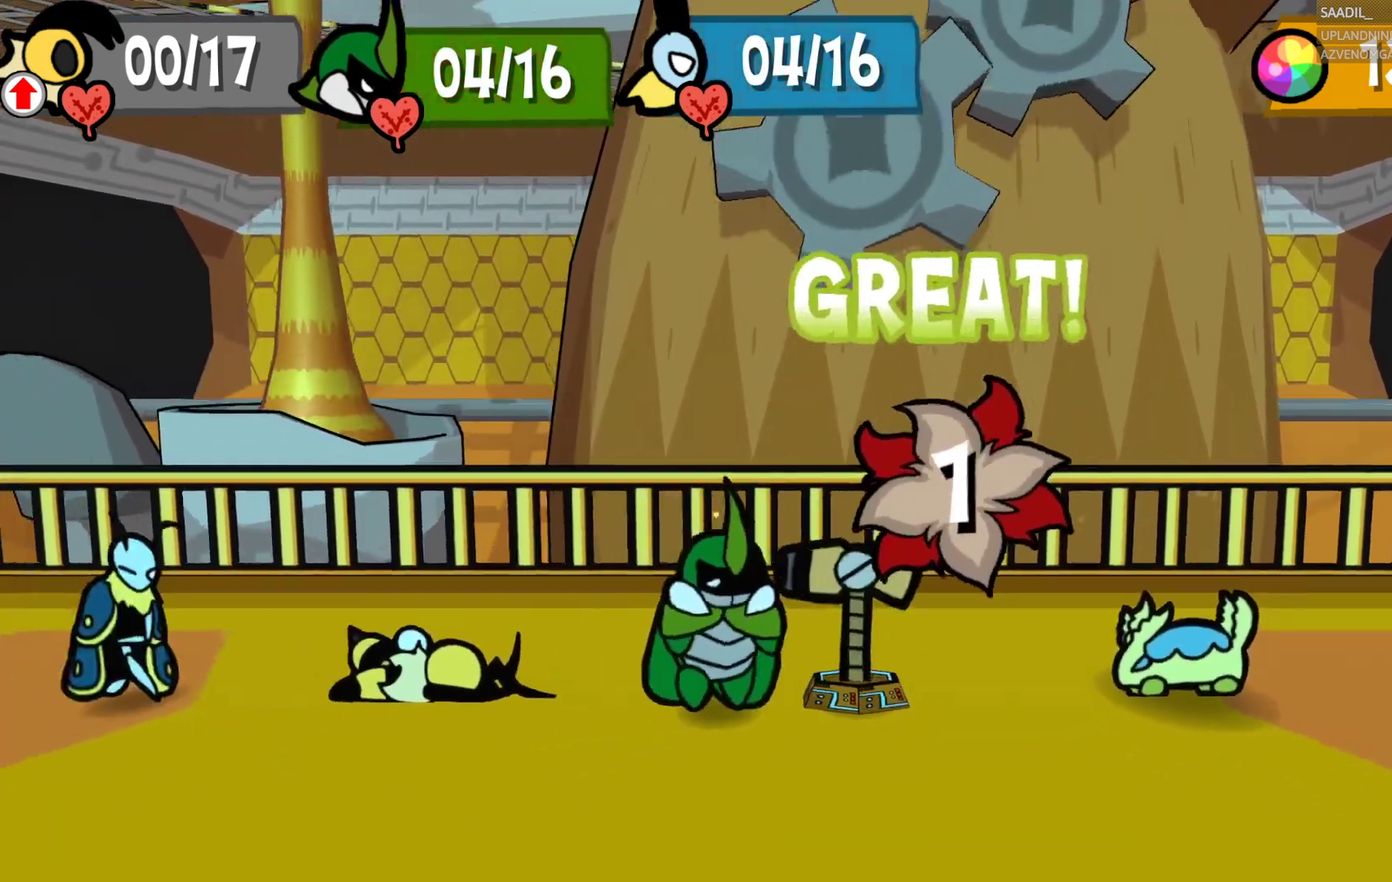
{"buttons": [], "left_stick": "center", "right_stick": "center", "events": []}
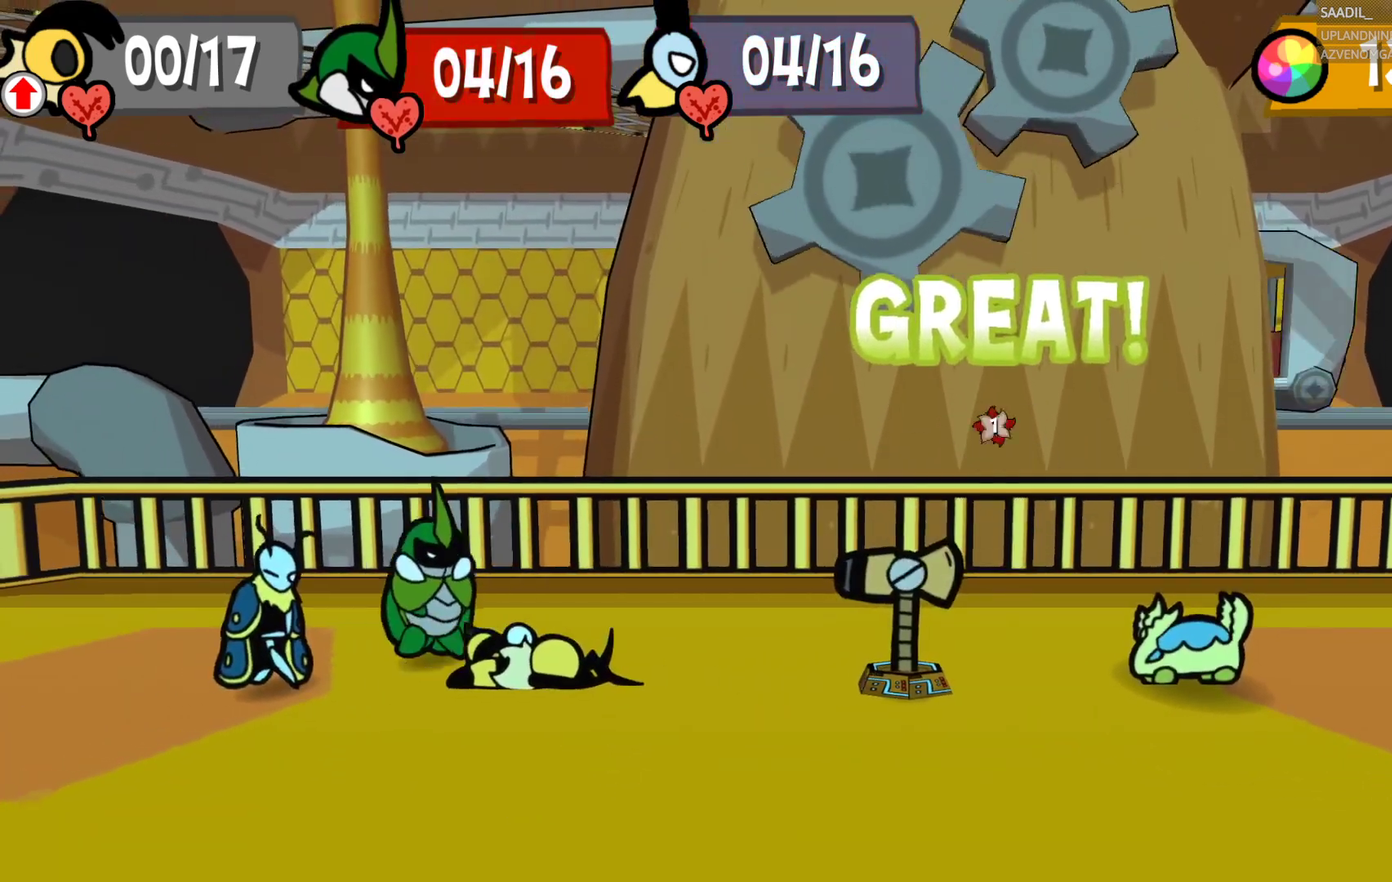
{"buttons": [], "left_stick": "center", "right_stick": "center", "events": []}
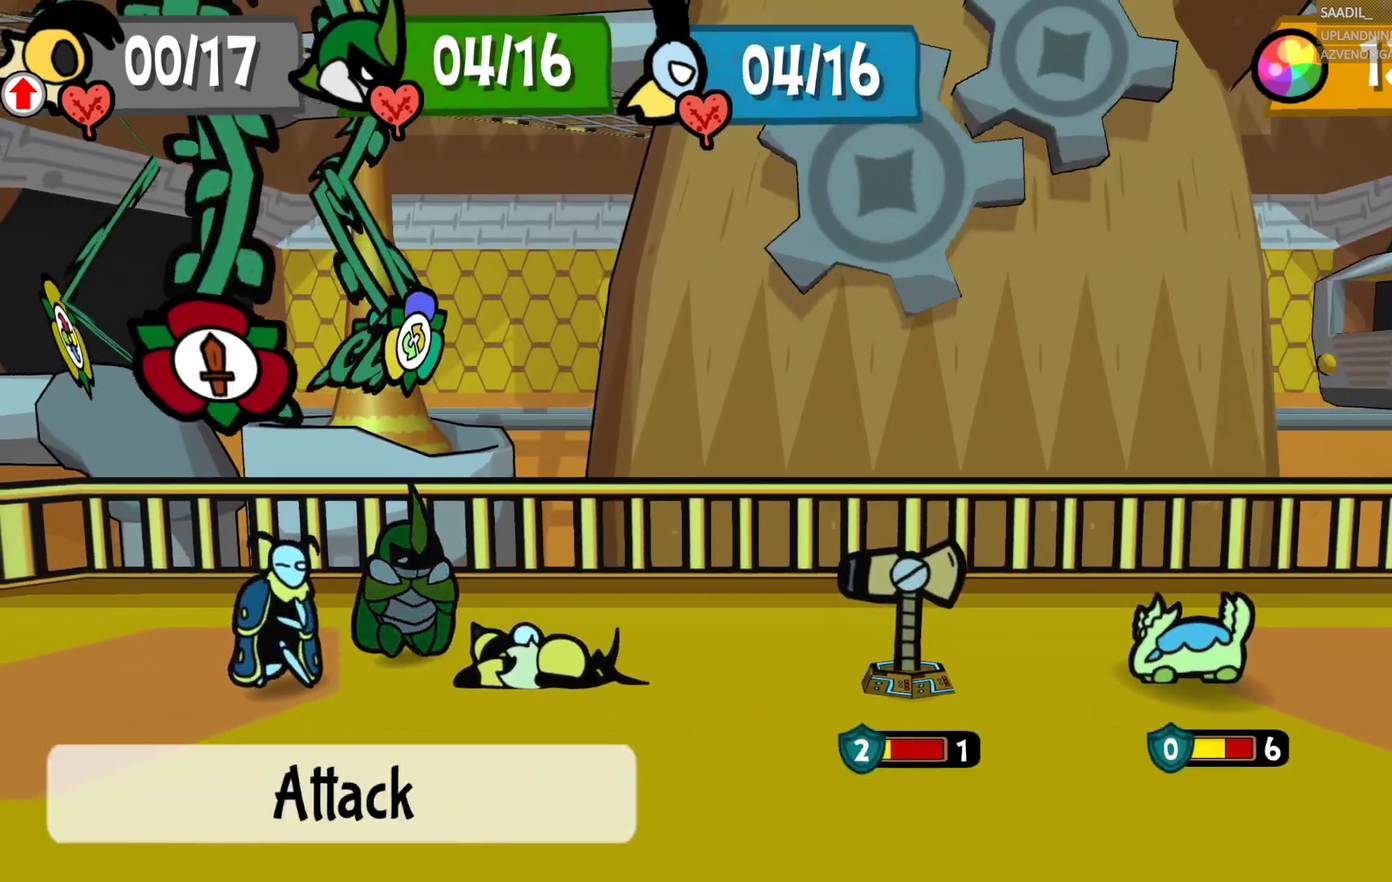
{"buttons": [], "left_stick": "center", "right_stick": "center", "events": [[250, "CROSS", "down"], [417, "CROSS", "up"]]}
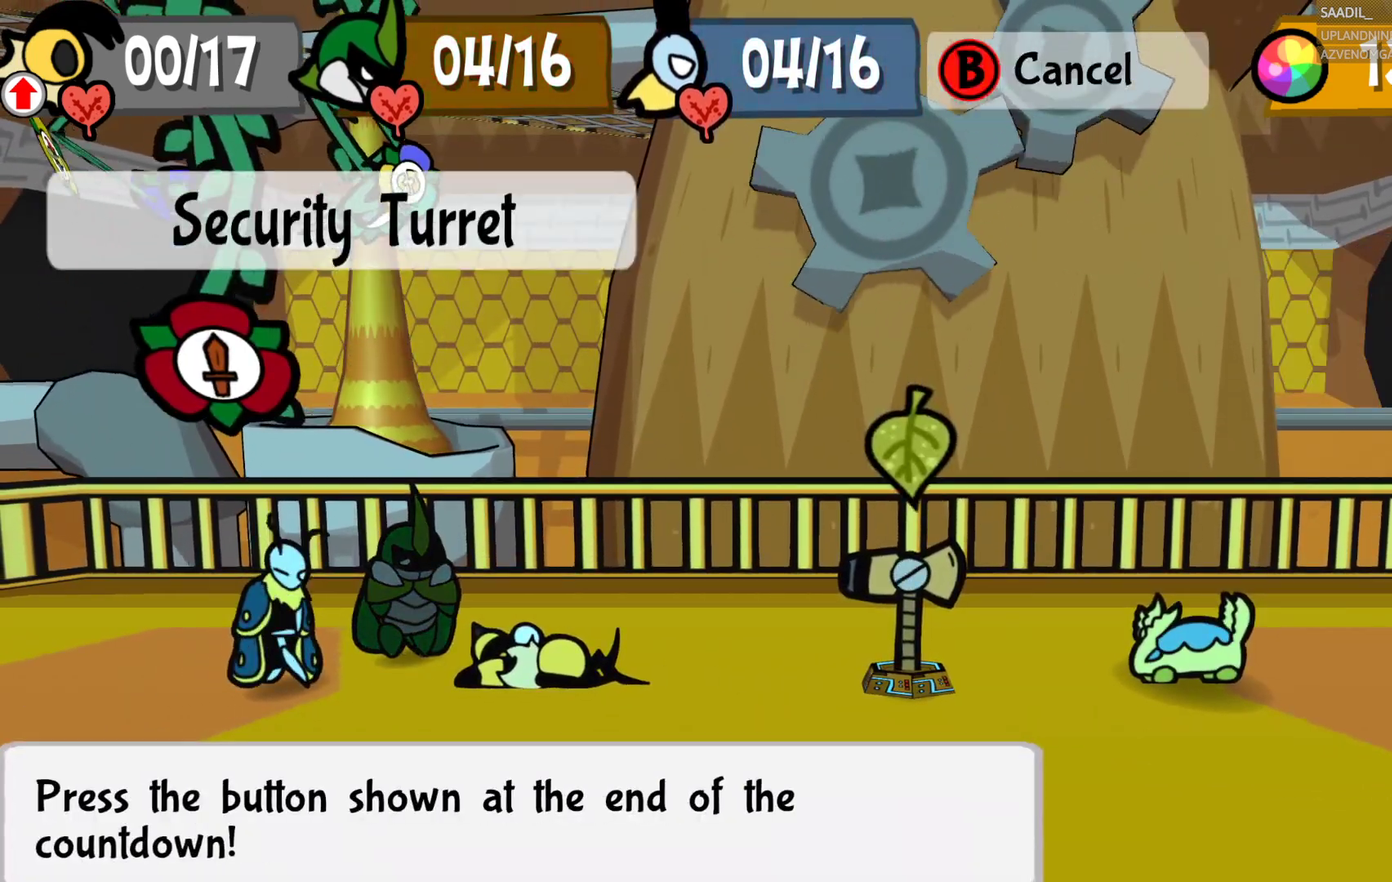
{"buttons": [], "left_stick": "center", "right_stick": "center", "events": [[117, "CROSS", "down"], [283, "CROSS", "up"]]}
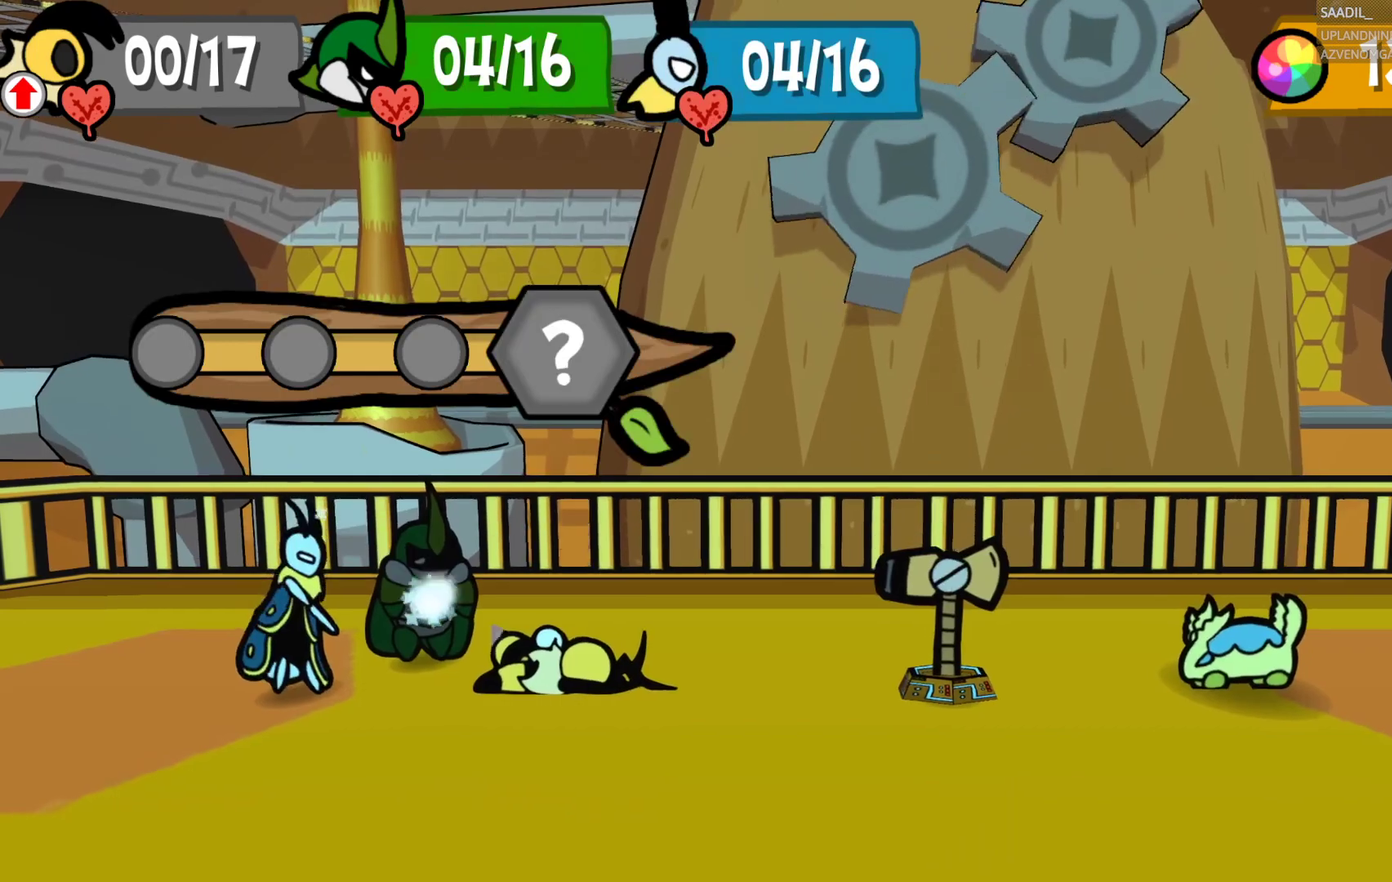
{"buttons": [], "left_stick": "center", "right_stick": "center", "events": []}
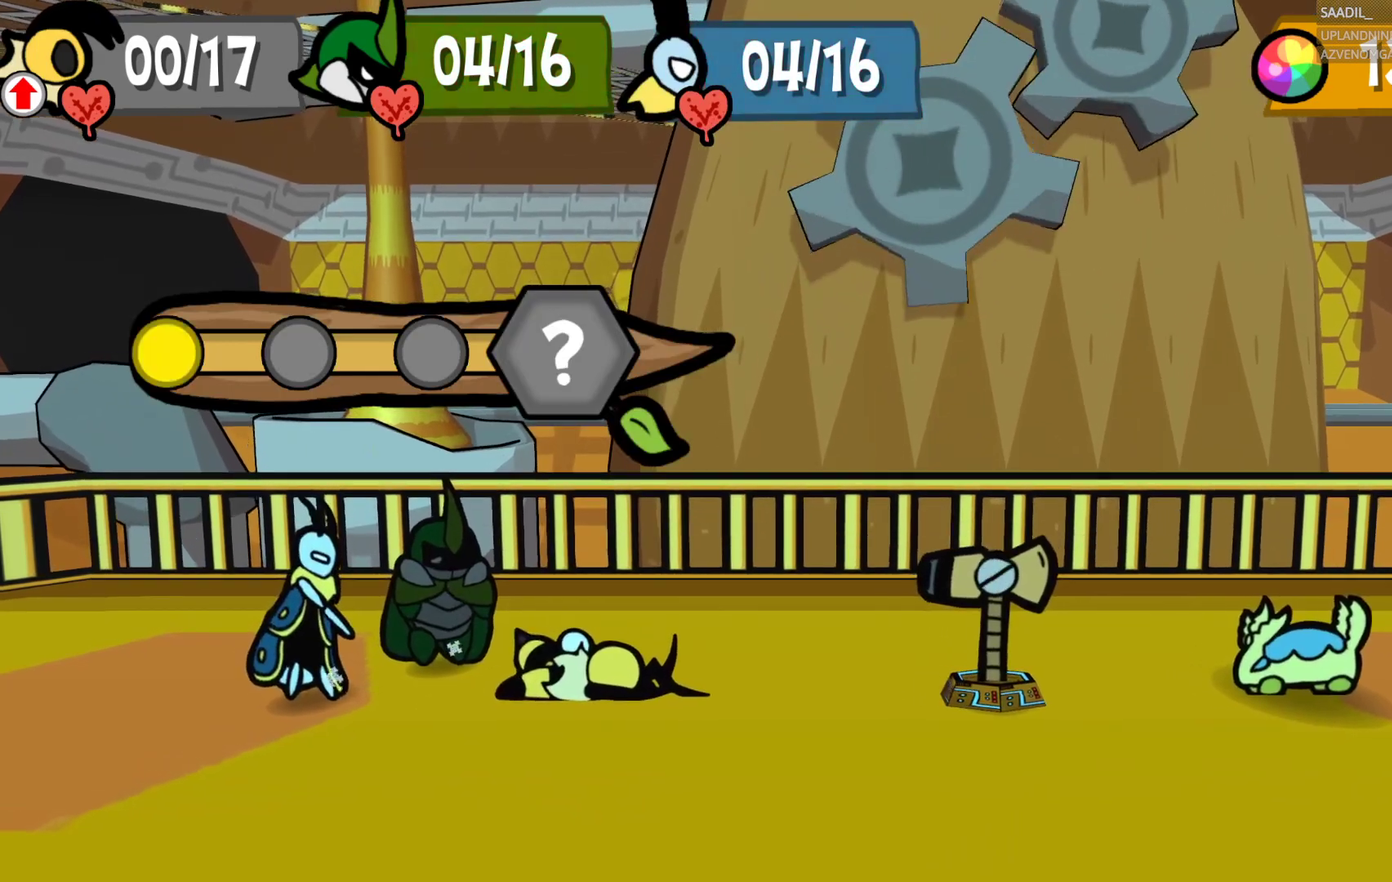
{"buttons": [], "left_stick": "center", "right_stick": "center", "events": []}
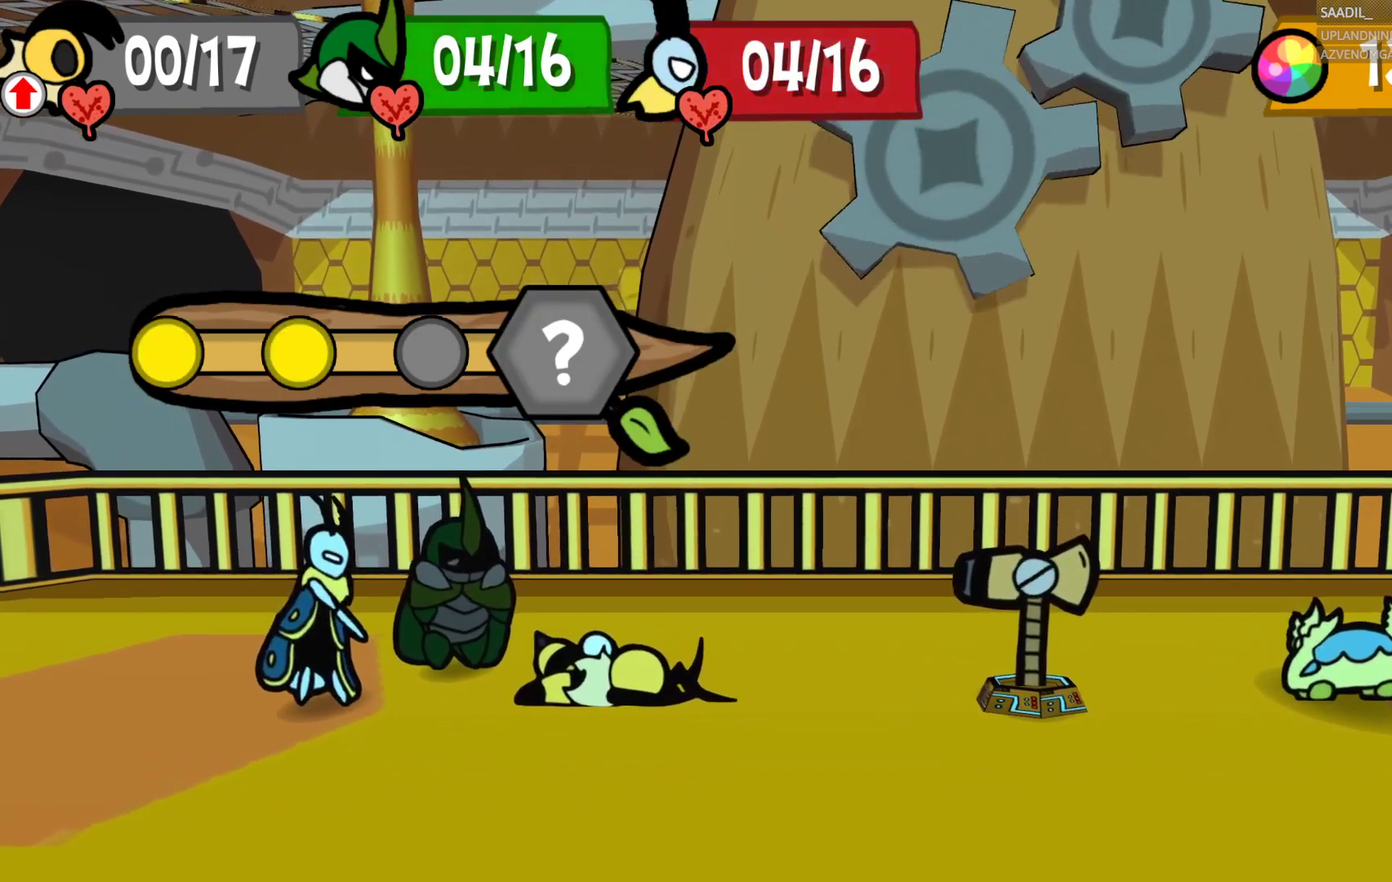
{"buttons": [], "left_stick": "center", "right_stick": "center", "events": []}
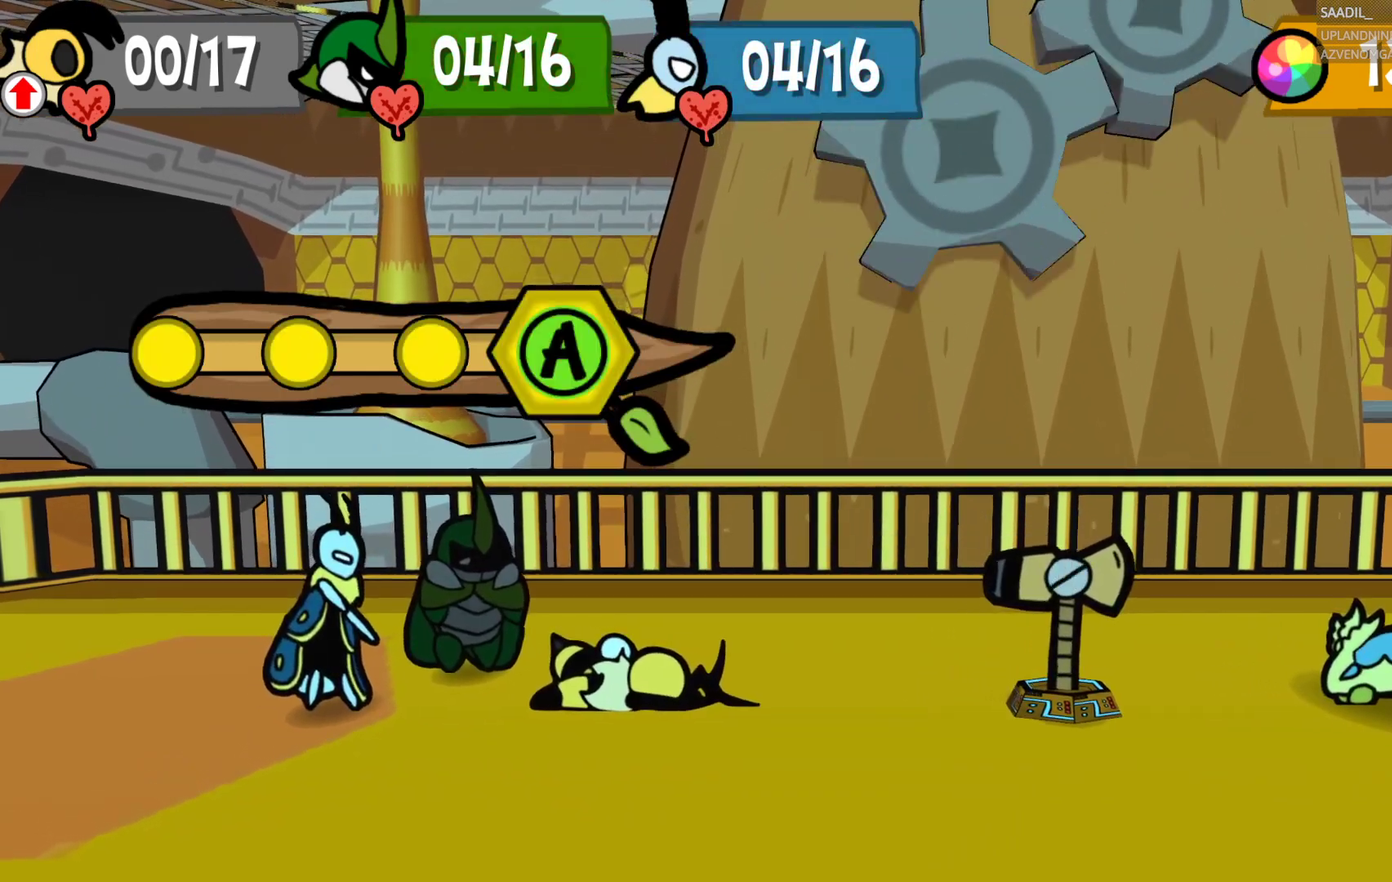
{"buttons": ["CROSS"], "left_stick": "center", "right_stick": "center", "events": [[267, "CROSS", "down"]]}
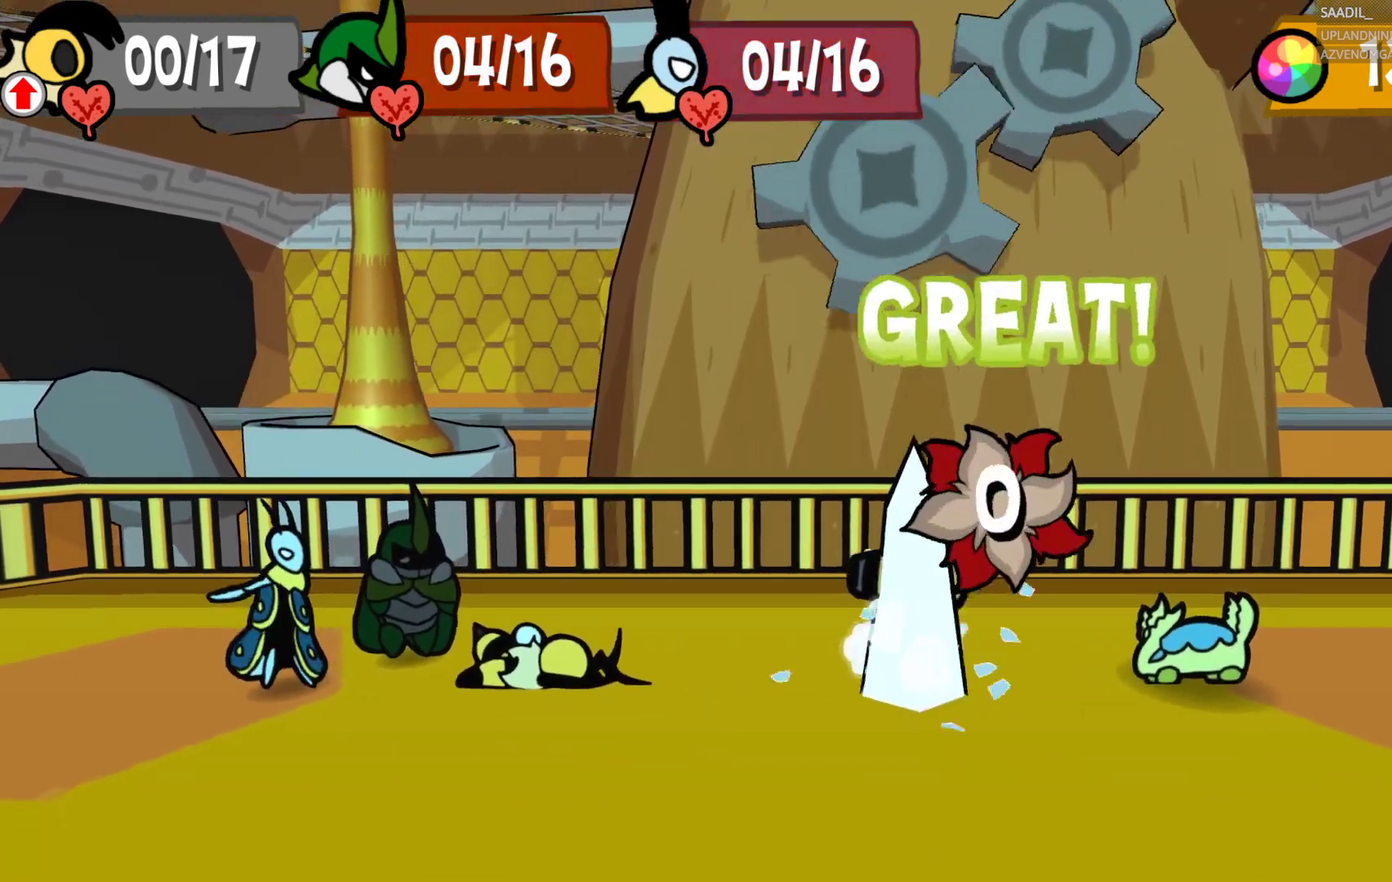
{"buttons": ["CROSS"], "left_stick": "center", "right_stick": "center", "events": []}
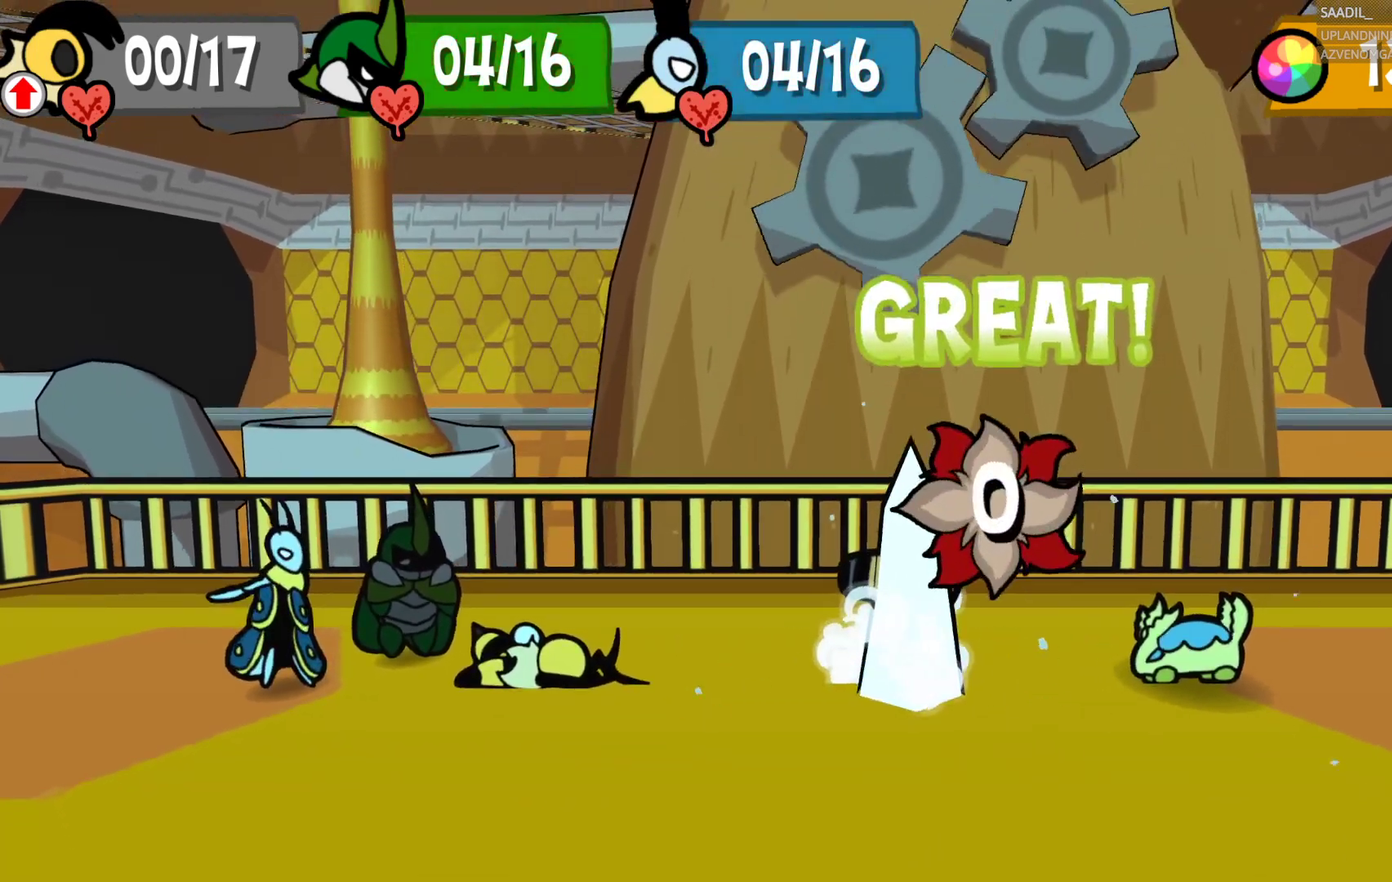
{"buttons": [], "left_stick": "center", "right_stick": "center", "events": [[417, "CROSS", "up"]]}
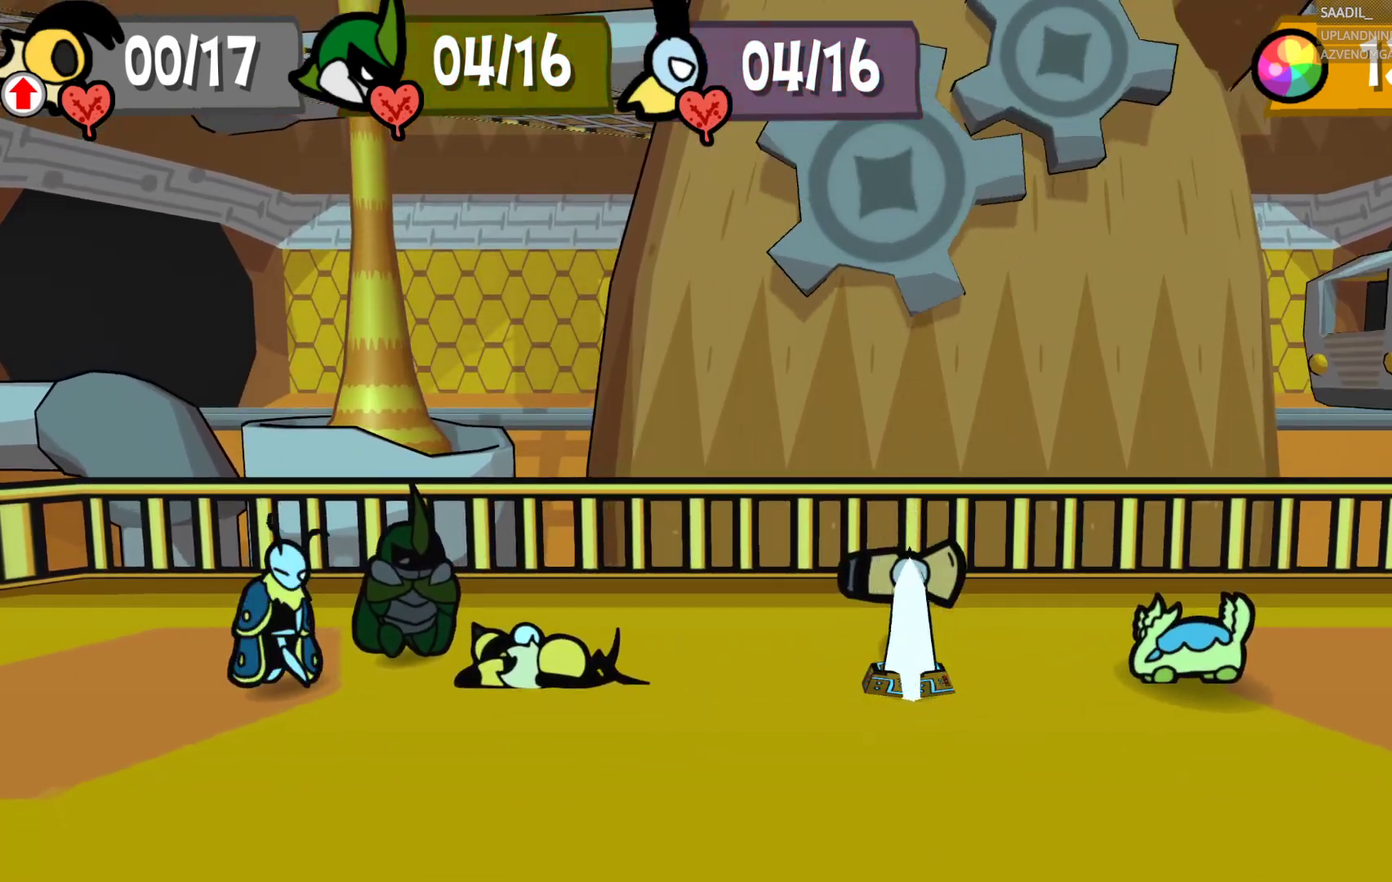
{"buttons": [], "left_stick": "center", "right_stick": "center", "events": []}
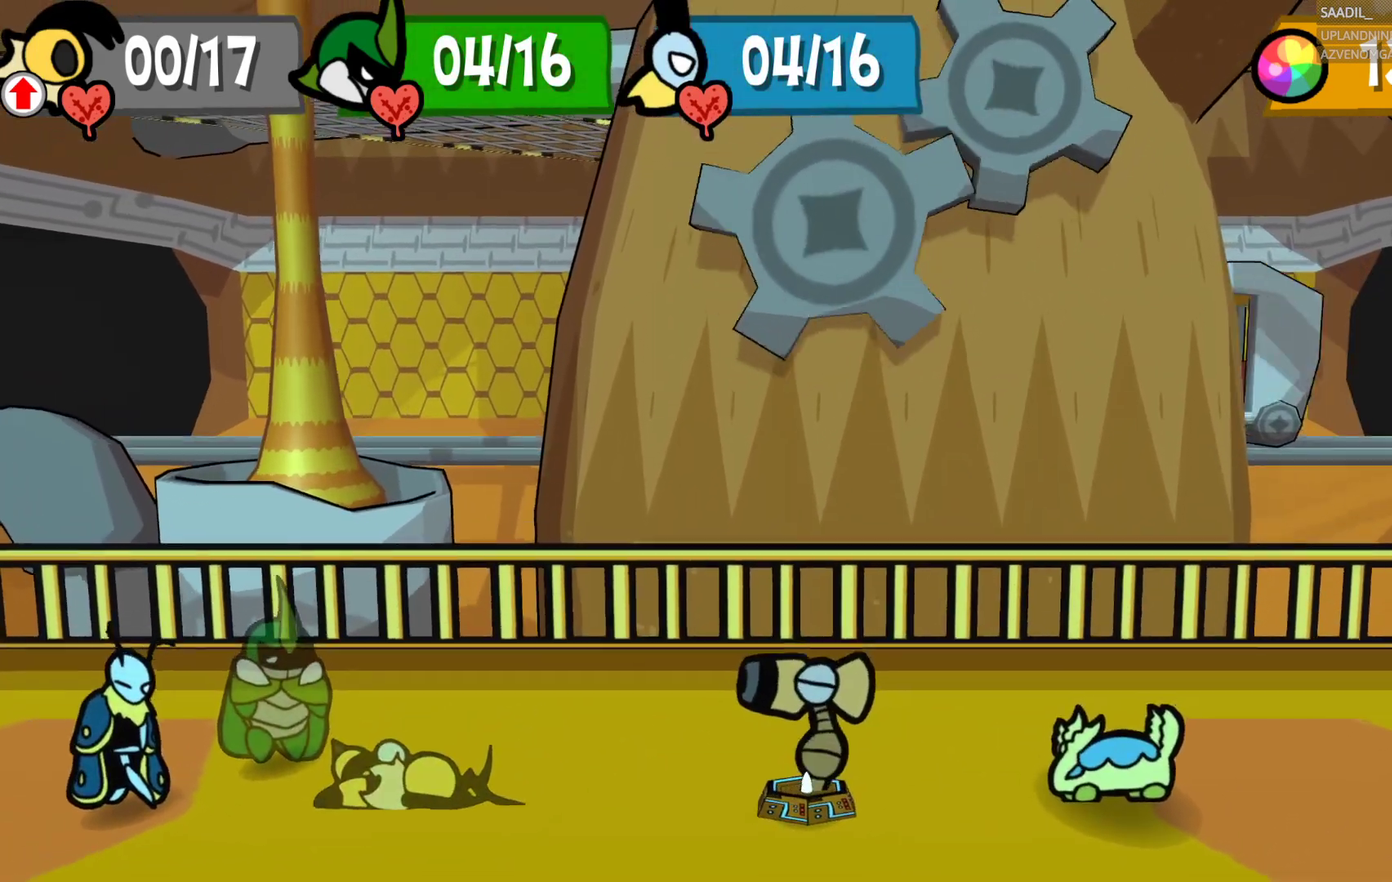
{"buttons": [], "left_stick": "center", "right_stick": "center", "events": []}
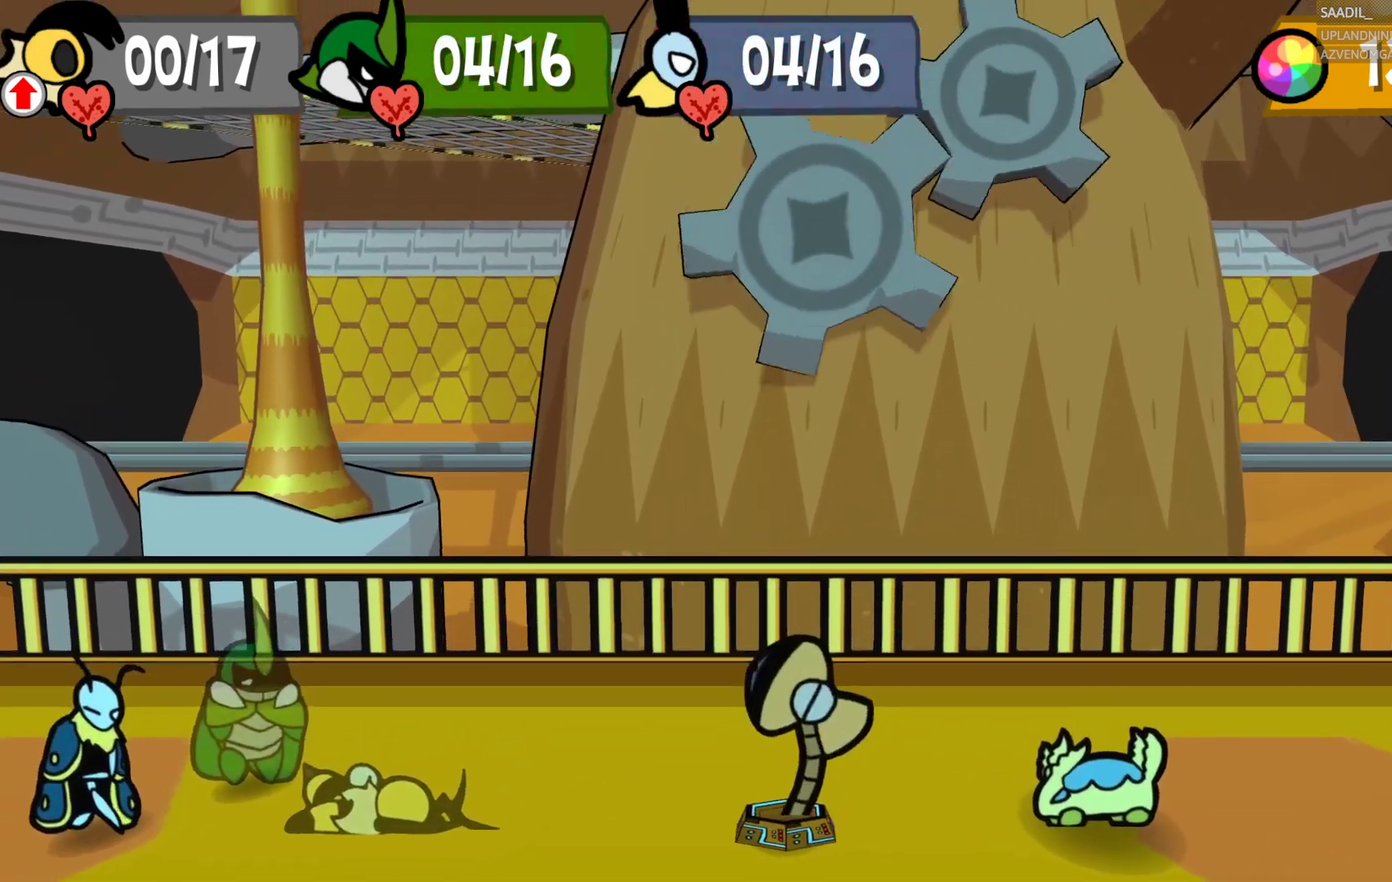
{"buttons": [], "left_stick": "center", "right_stick": "center", "events": []}
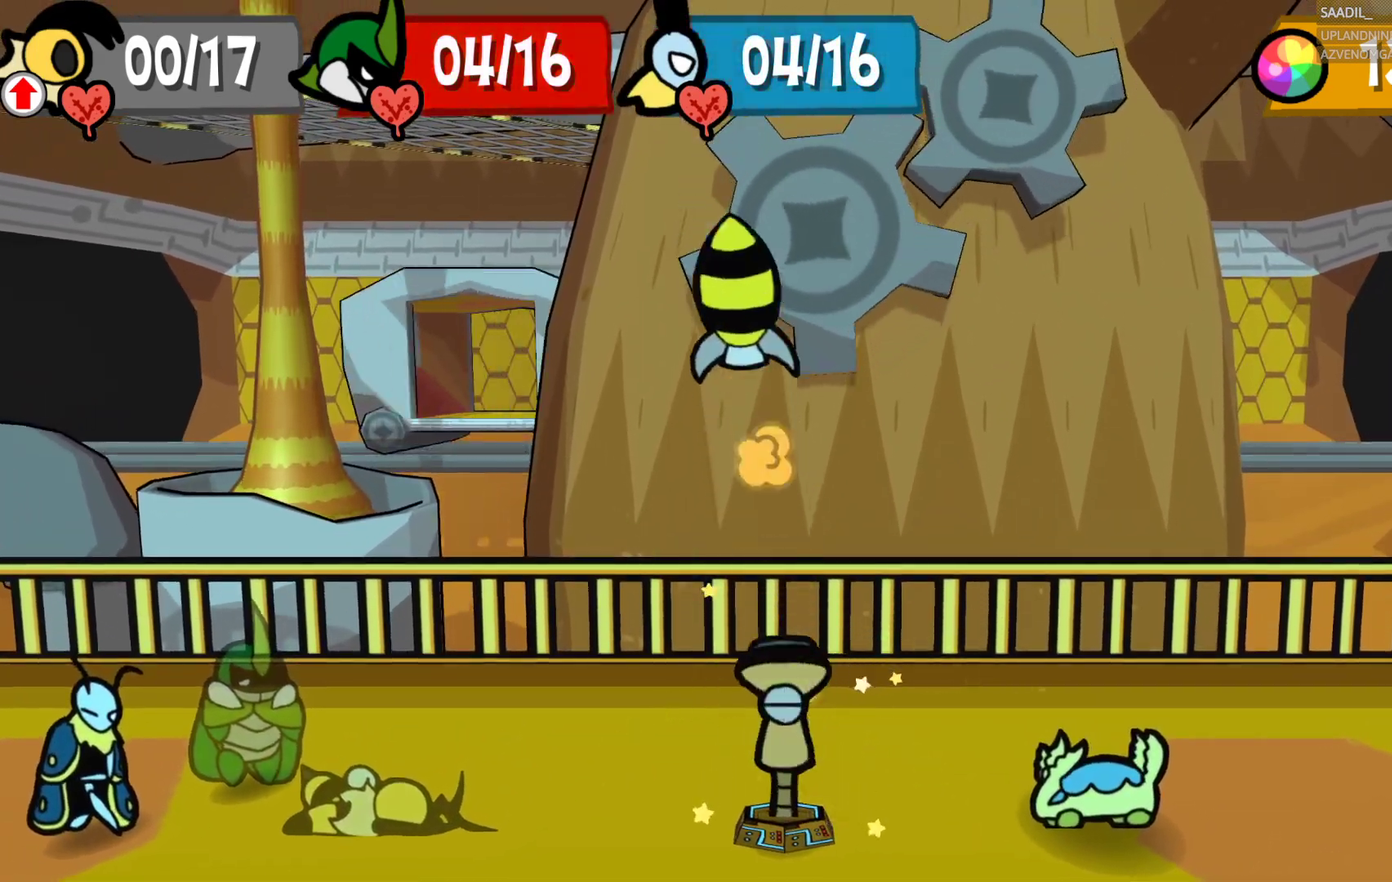
{"buttons": [], "left_stick": "center", "right_stick": "center", "events": []}
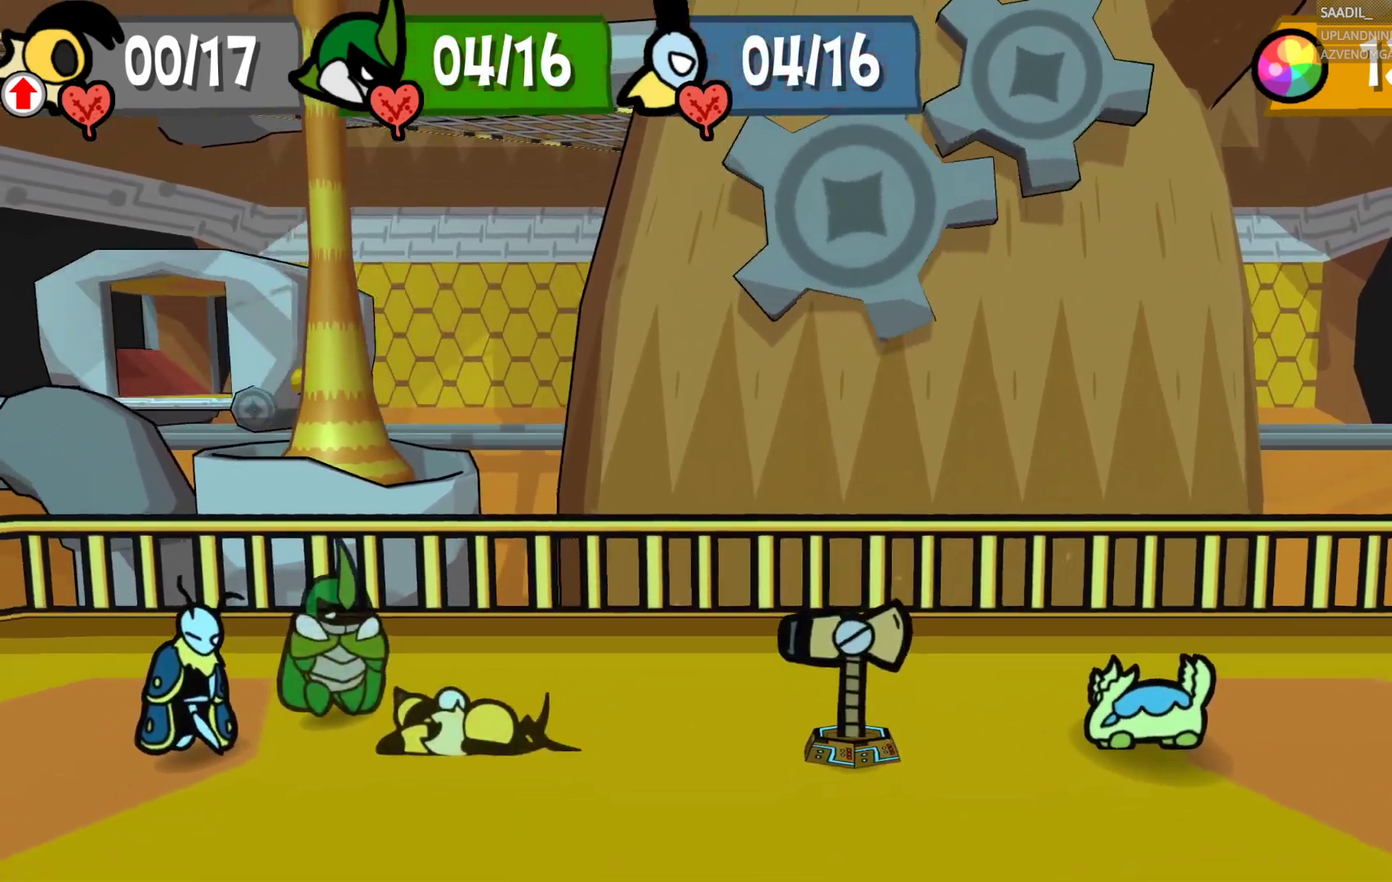
{"buttons": [], "left_stick": "center", "right_stick": "center", "events": []}
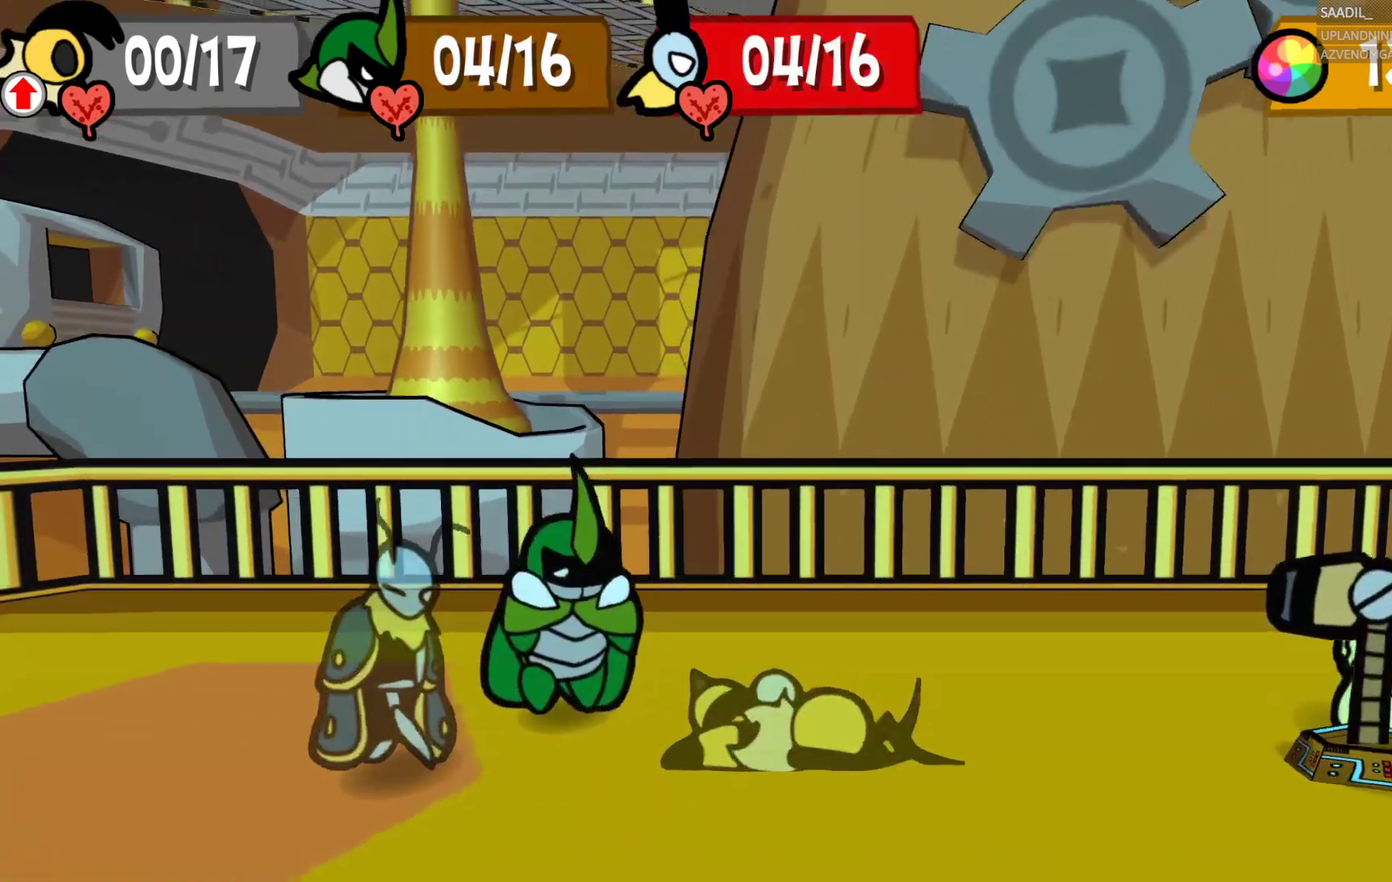
{"buttons": [], "left_stick": "center", "right_stick": "center", "events": [[183, "L1", "down"], [233, "L1", "up"]]}
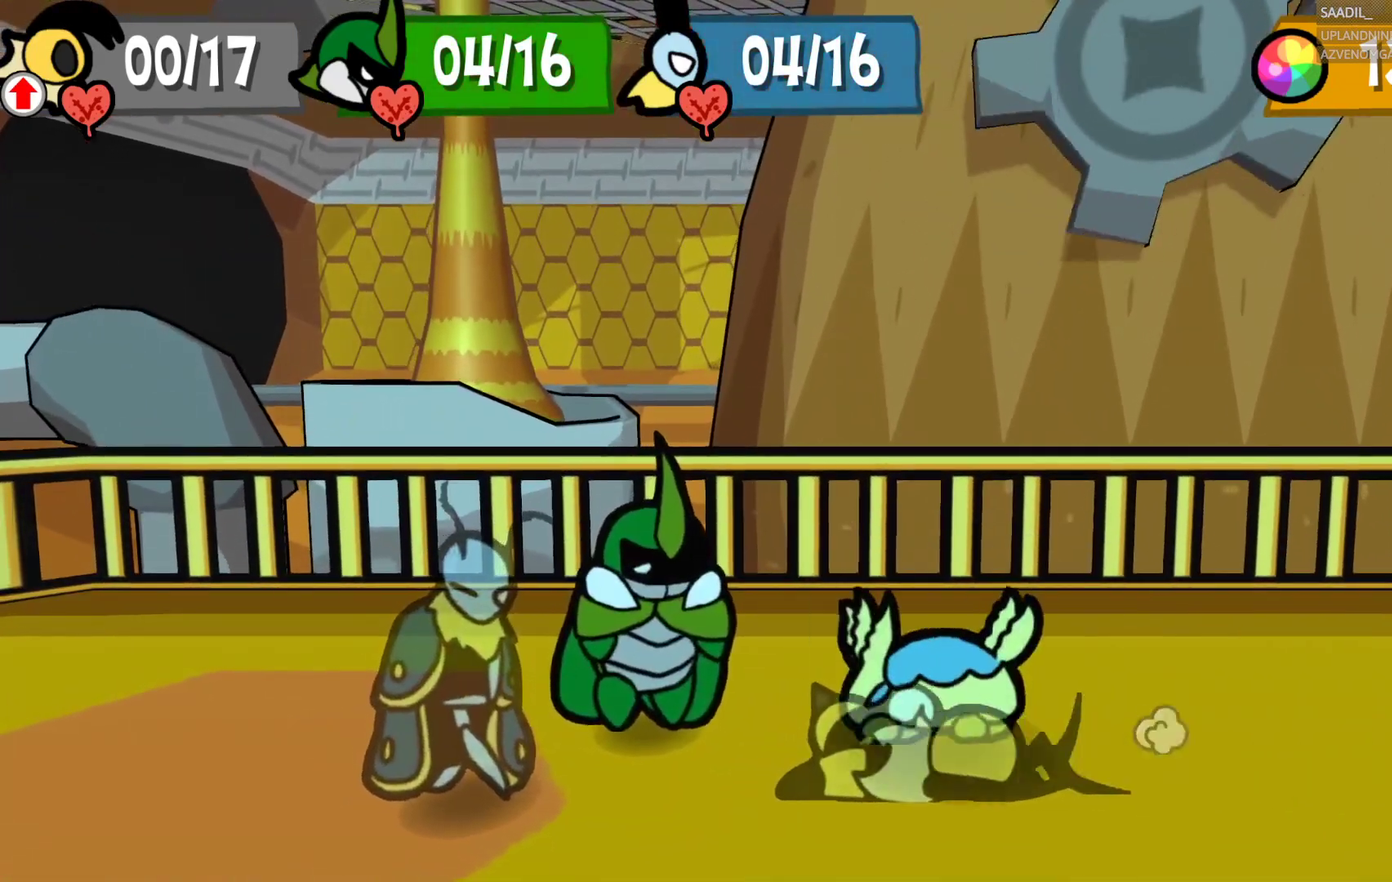
{"buttons": ["R1"], "left_stick": "center", "right_stick": "center", "events": [[117, "R1", "down"]]}
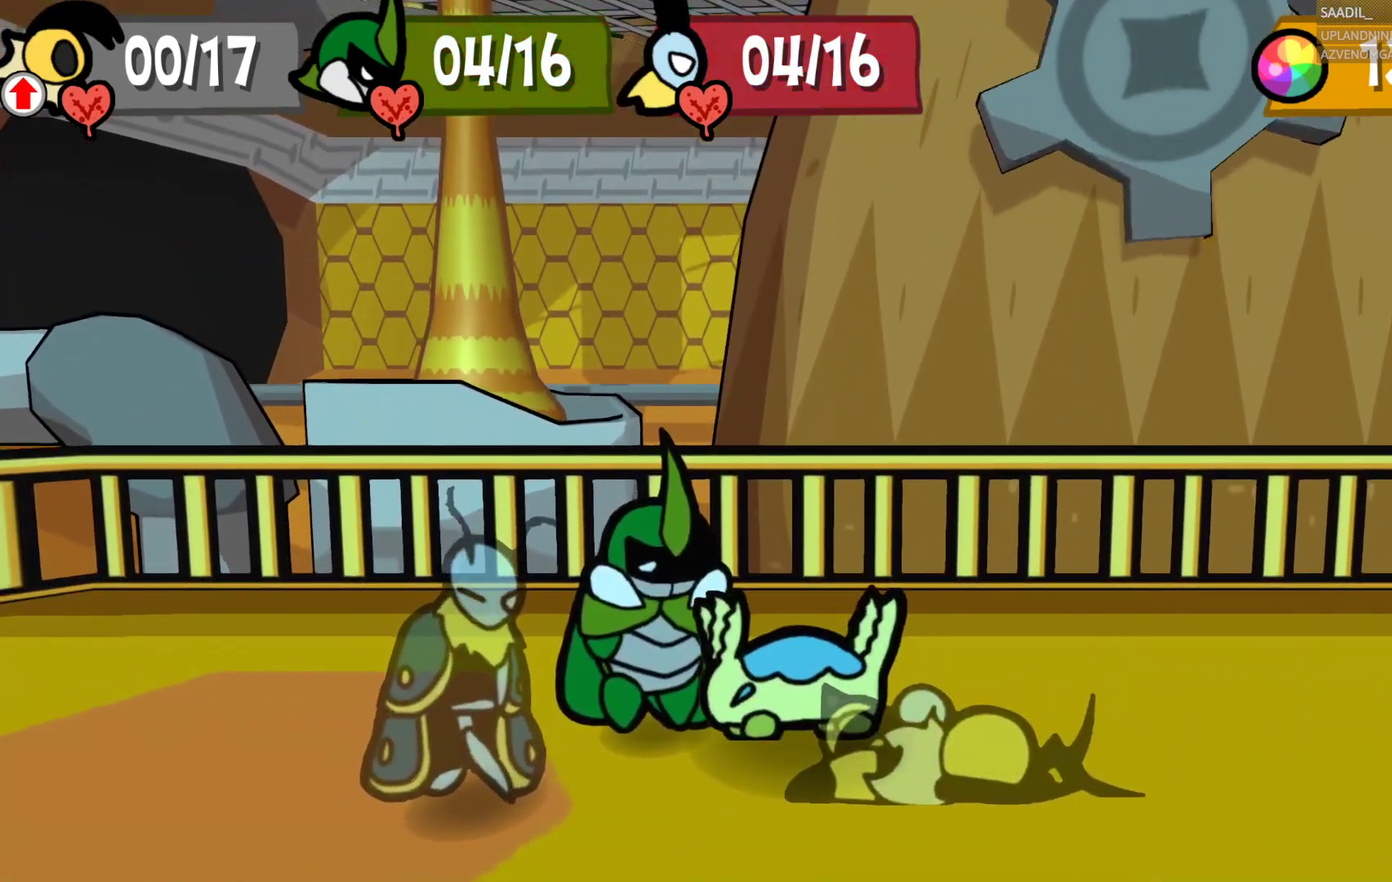
{"buttons": ["CROSS"], "left_stick": "center", "right_stick": "center", "events": [[100, "CROSS", "down"], [283, "R1", "up"]]}
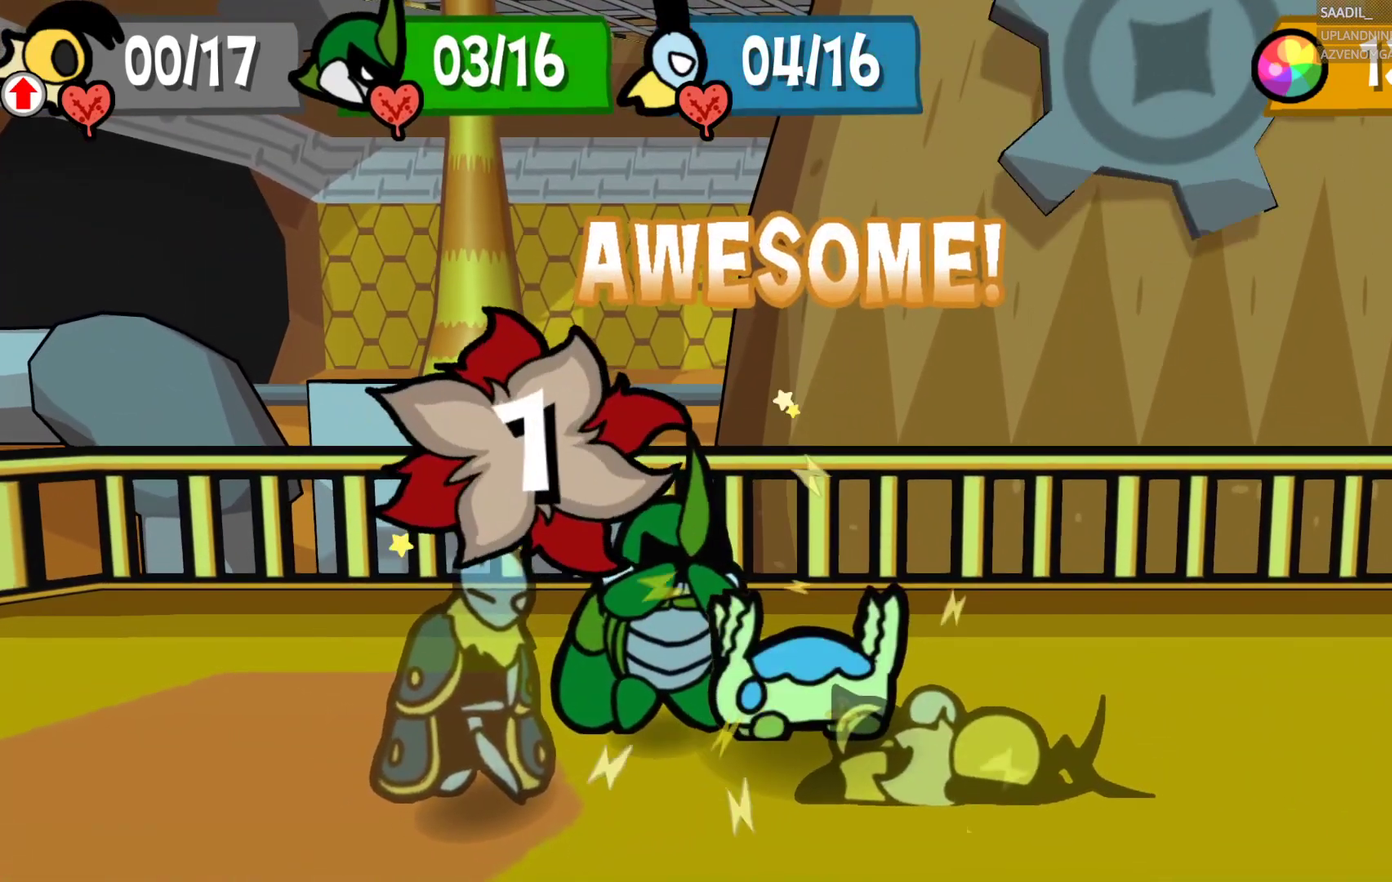
{"buttons": [], "left_stick": "center", "right_stick": "center", "events": [[217, "CROSS", "up"]]}
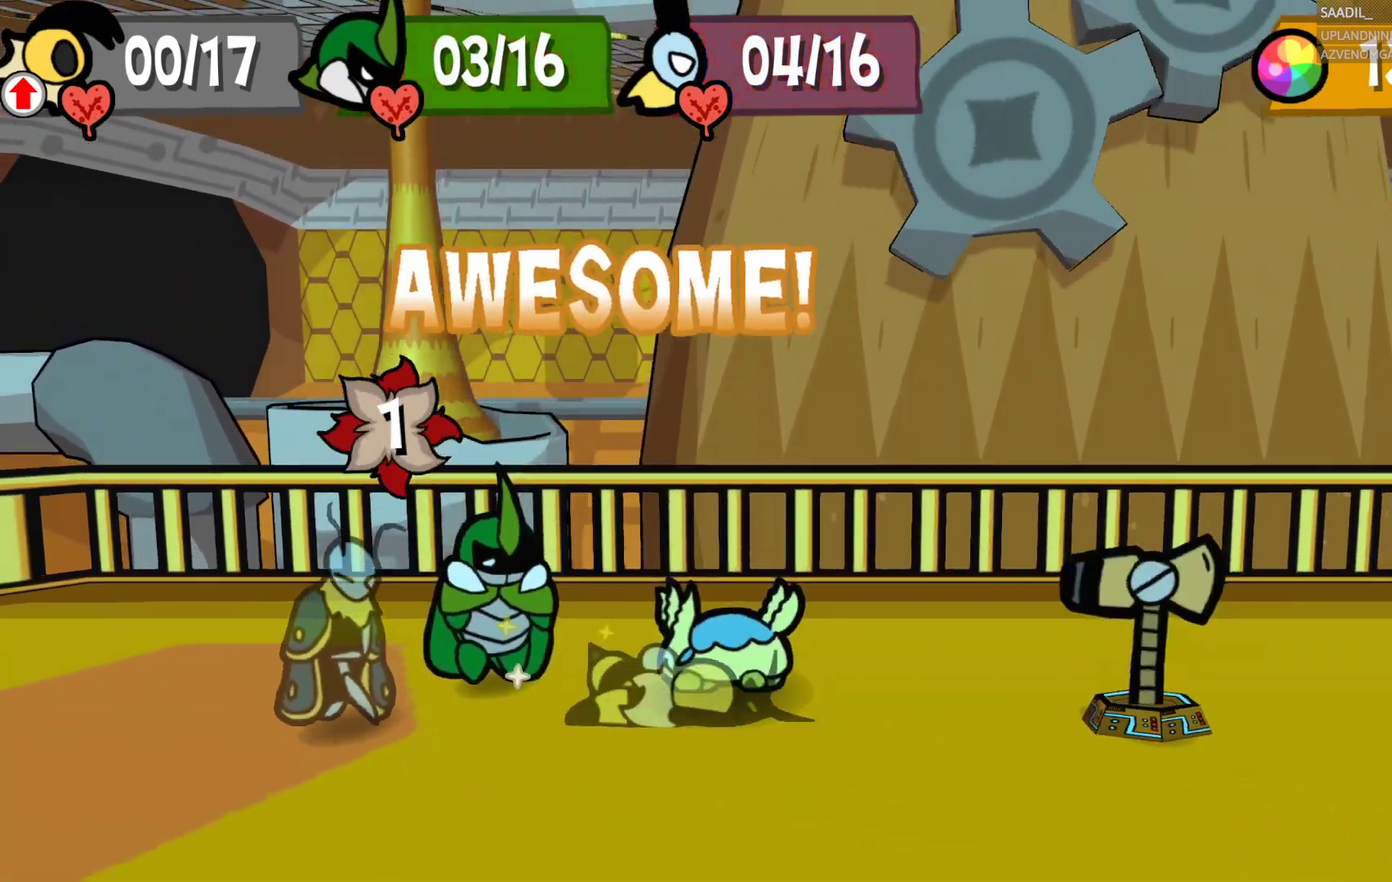
{"buttons": [], "left_stick": "center", "right_stick": "center", "events": []}
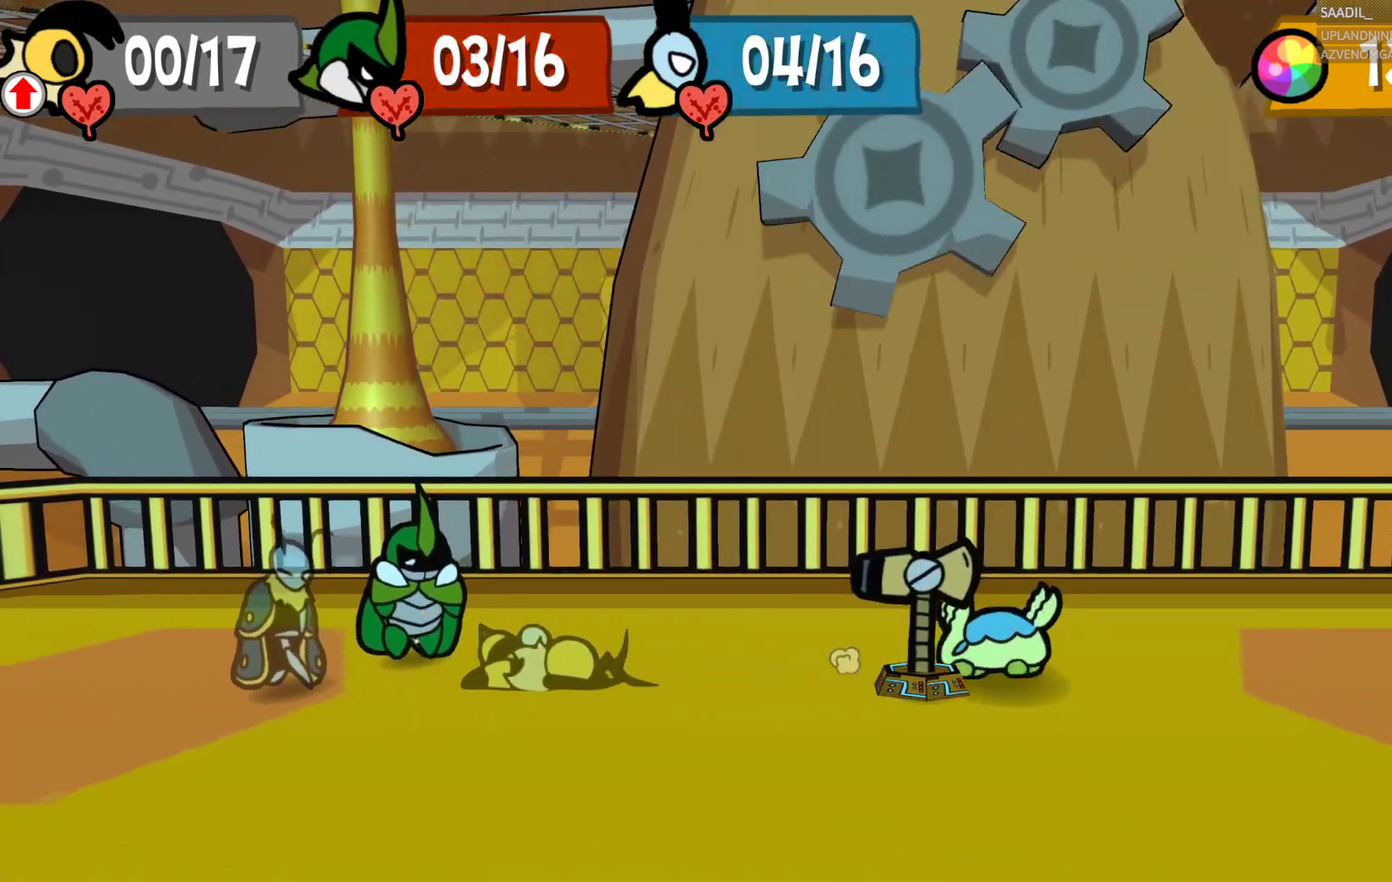
{"buttons": [], "left_stick": "center", "right_stick": "center", "events": []}
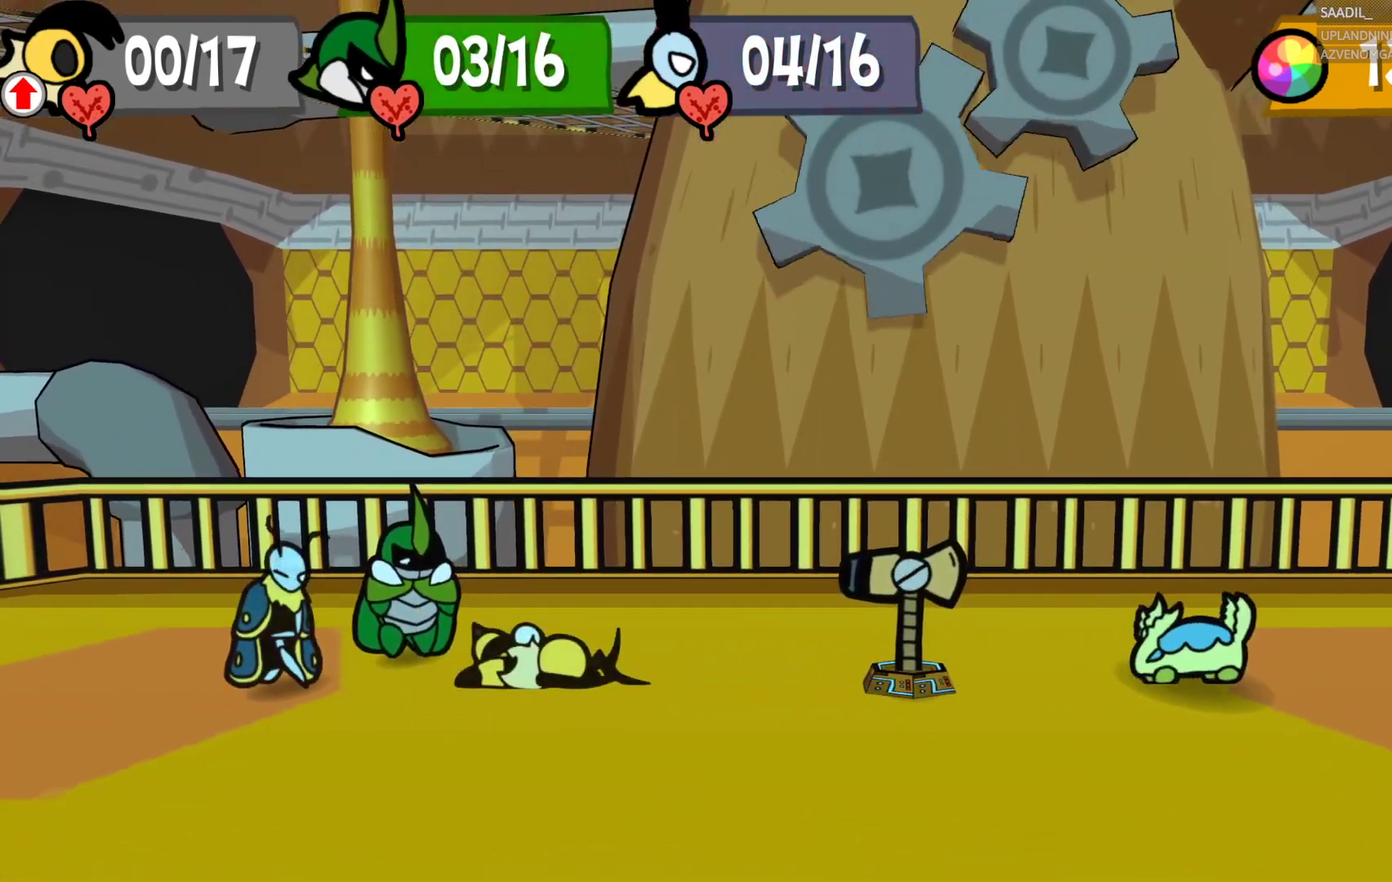
{"buttons": [], "left_stick": "center", "right_stick": "center", "events": []}